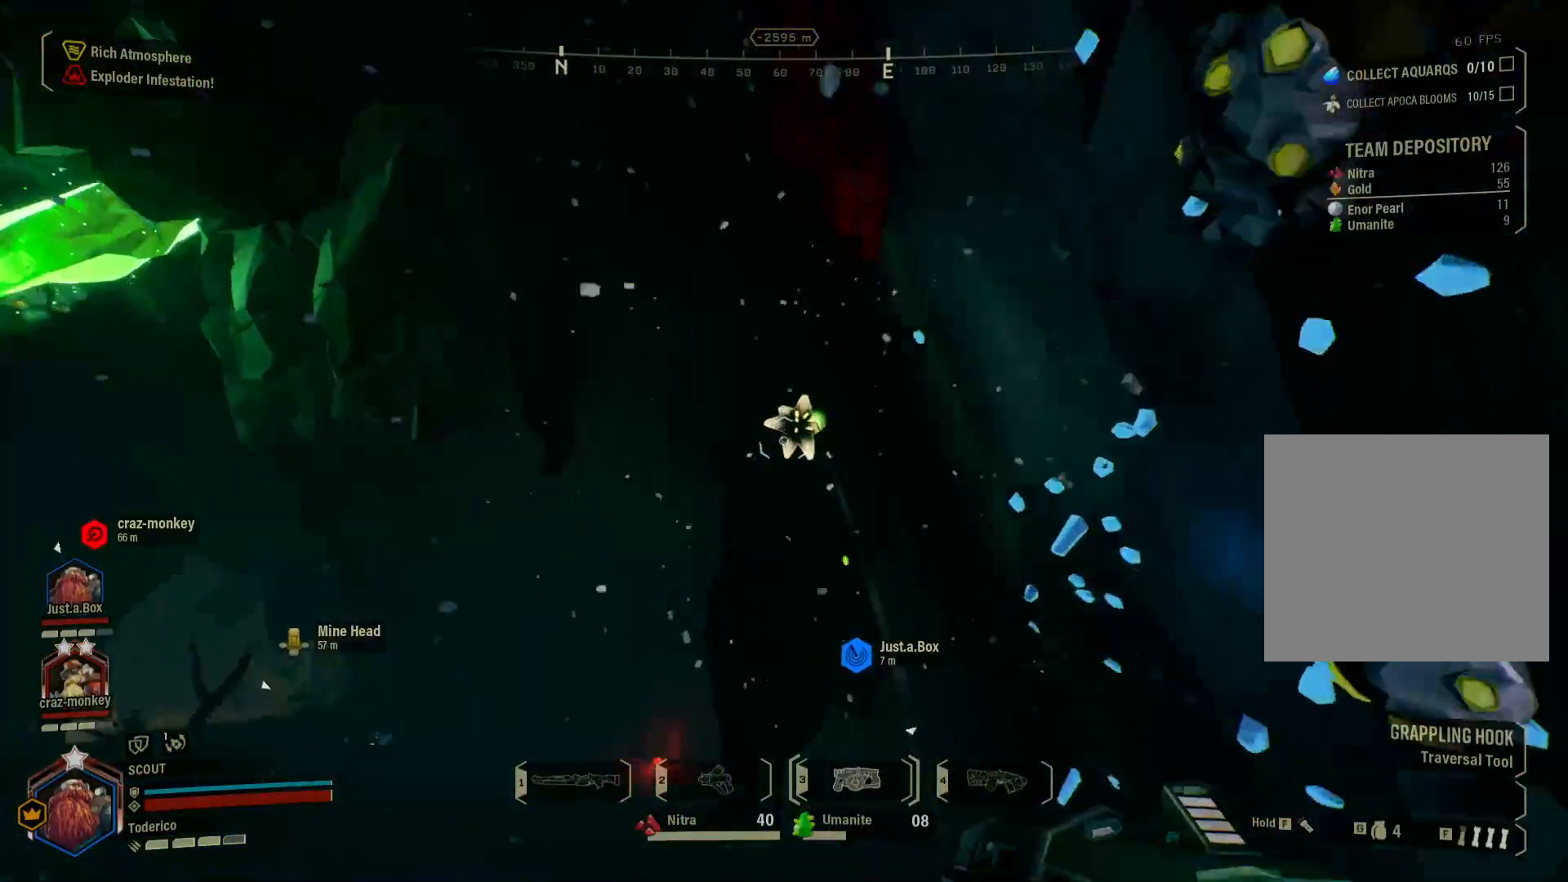
Gameplay with keyboard; each line is a JSON object with the keys held at the frame after it. "events" lists presses ("down") and releases ("up") of "1", "2", "3", "4", "5", "a", "alt", "b", "c", "ctrl", "d", "e", "f", "g", "q", "r", "s", "shift", "space", "t", "tab", "v", "w", "x" and "z" between this image and that frame as [ms after this image, input, new state], when the widget could be followed in between. No other keys are recorded. Mouse input is not recorded.
{"keys": [], "events": []}
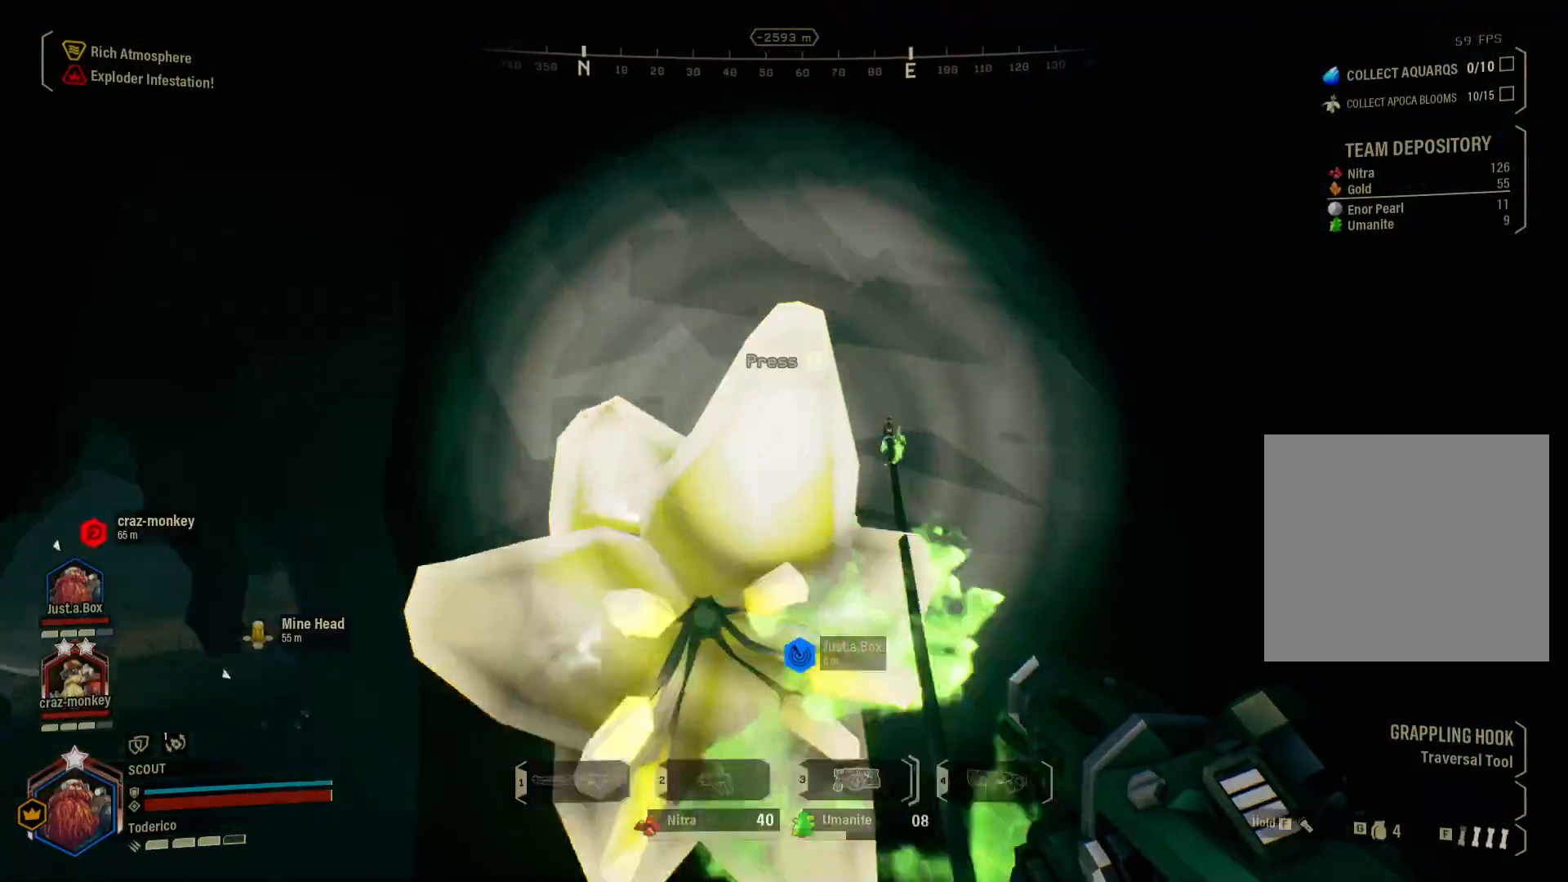
{"keys": ["d"], "events": [[100, "e", "down"], [200, "e", "up"], [316, "d", "down"]]}
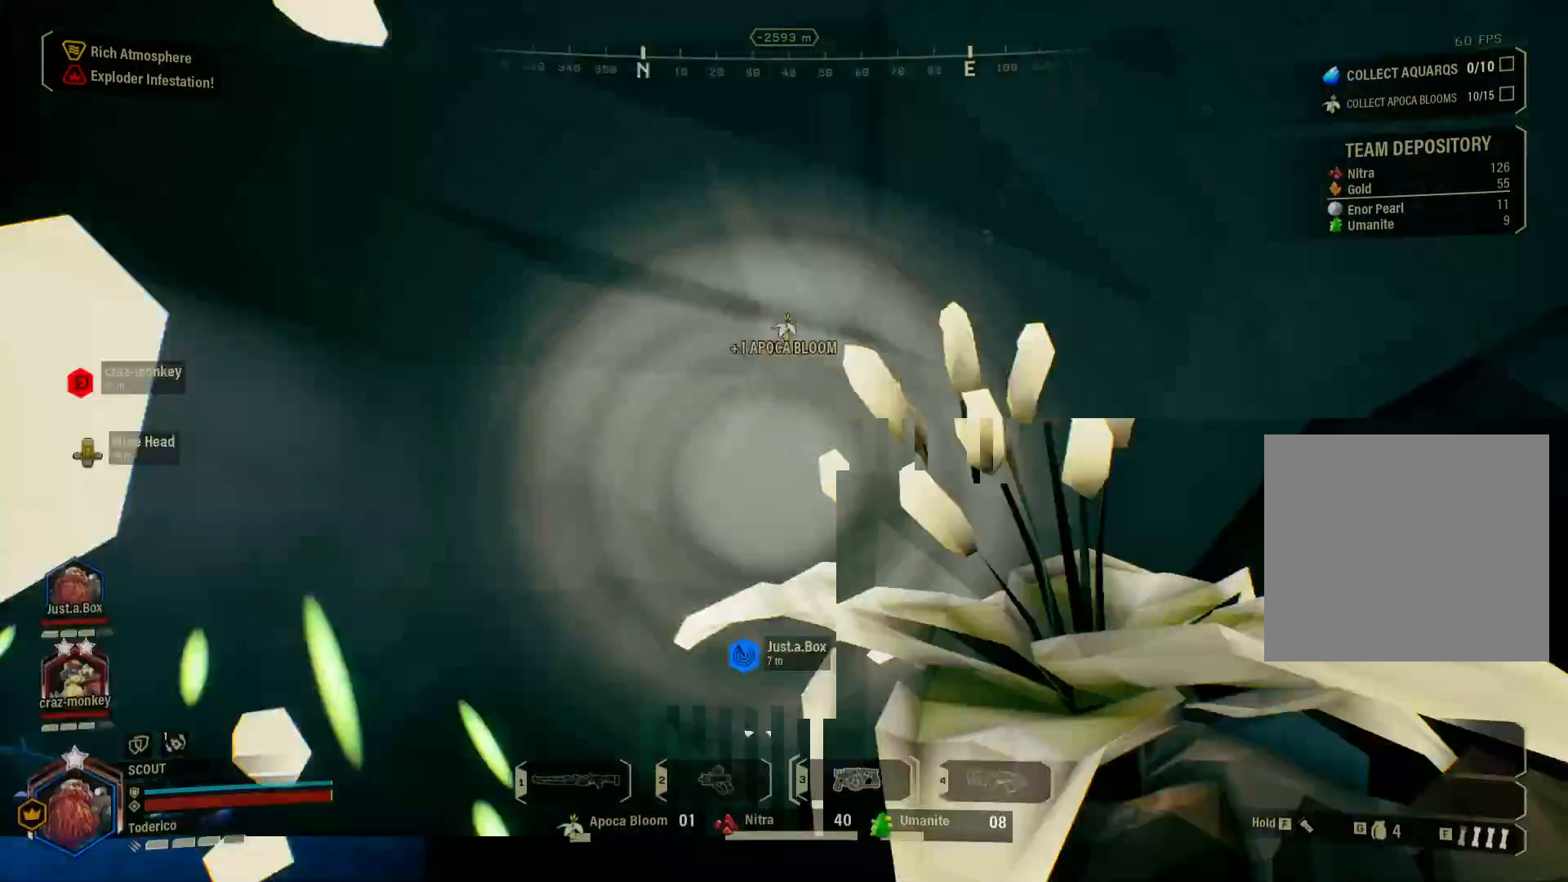
{"keys": ["d", "s"], "events": [[216, "s", "down"]]}
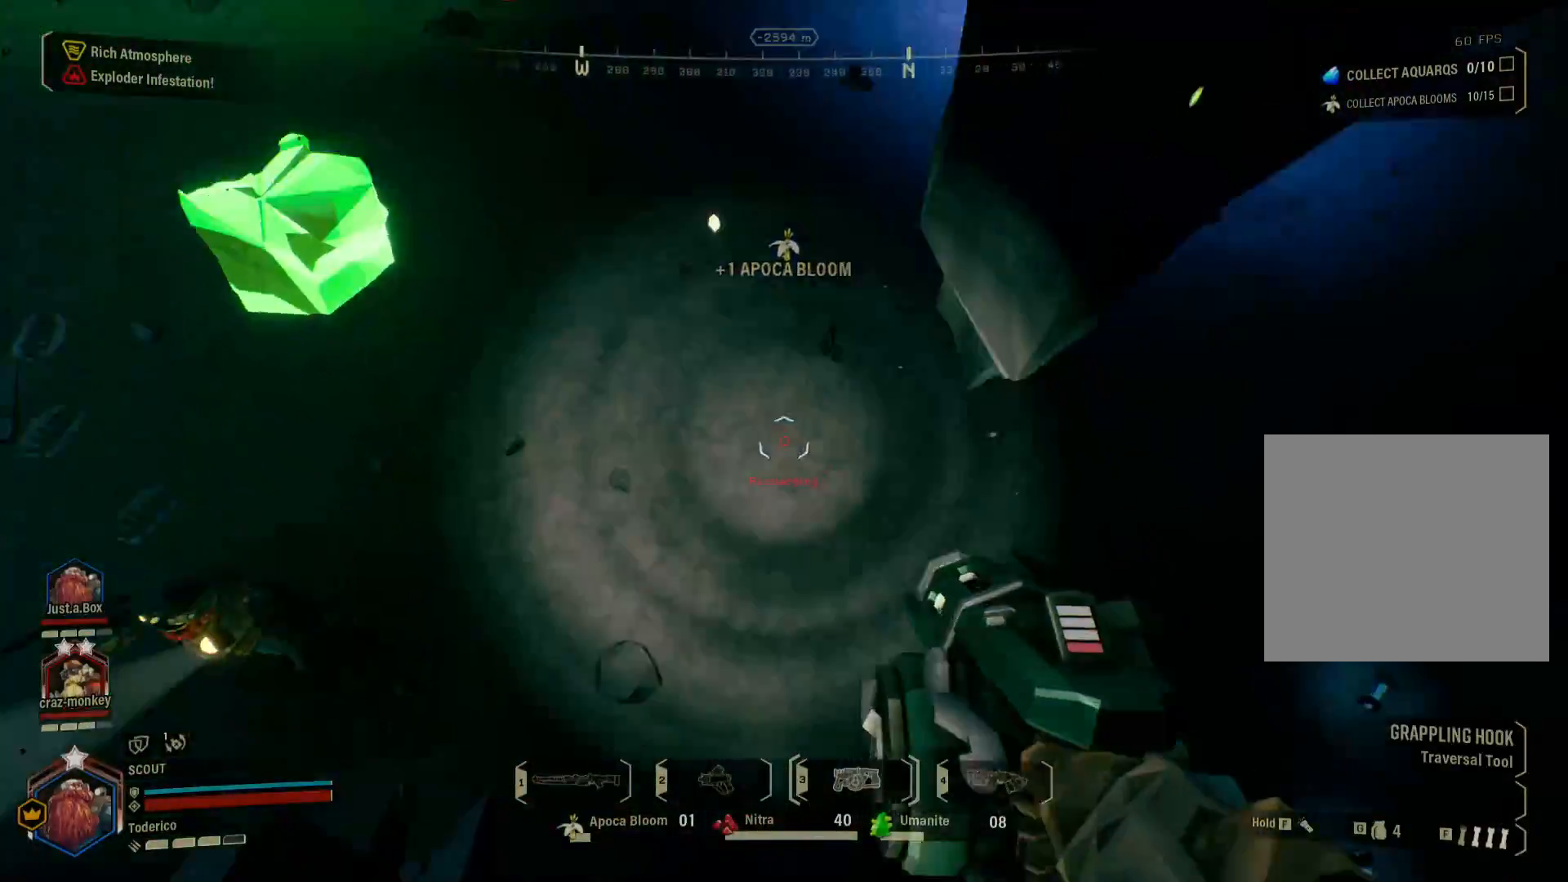
{"keys": ["a", "shift", "w"], "events": [[83, "a", "down"], [150, "d", "up"], [150, "s", "up"], [333, "w", "down"], [383, "shift", "down"]]}
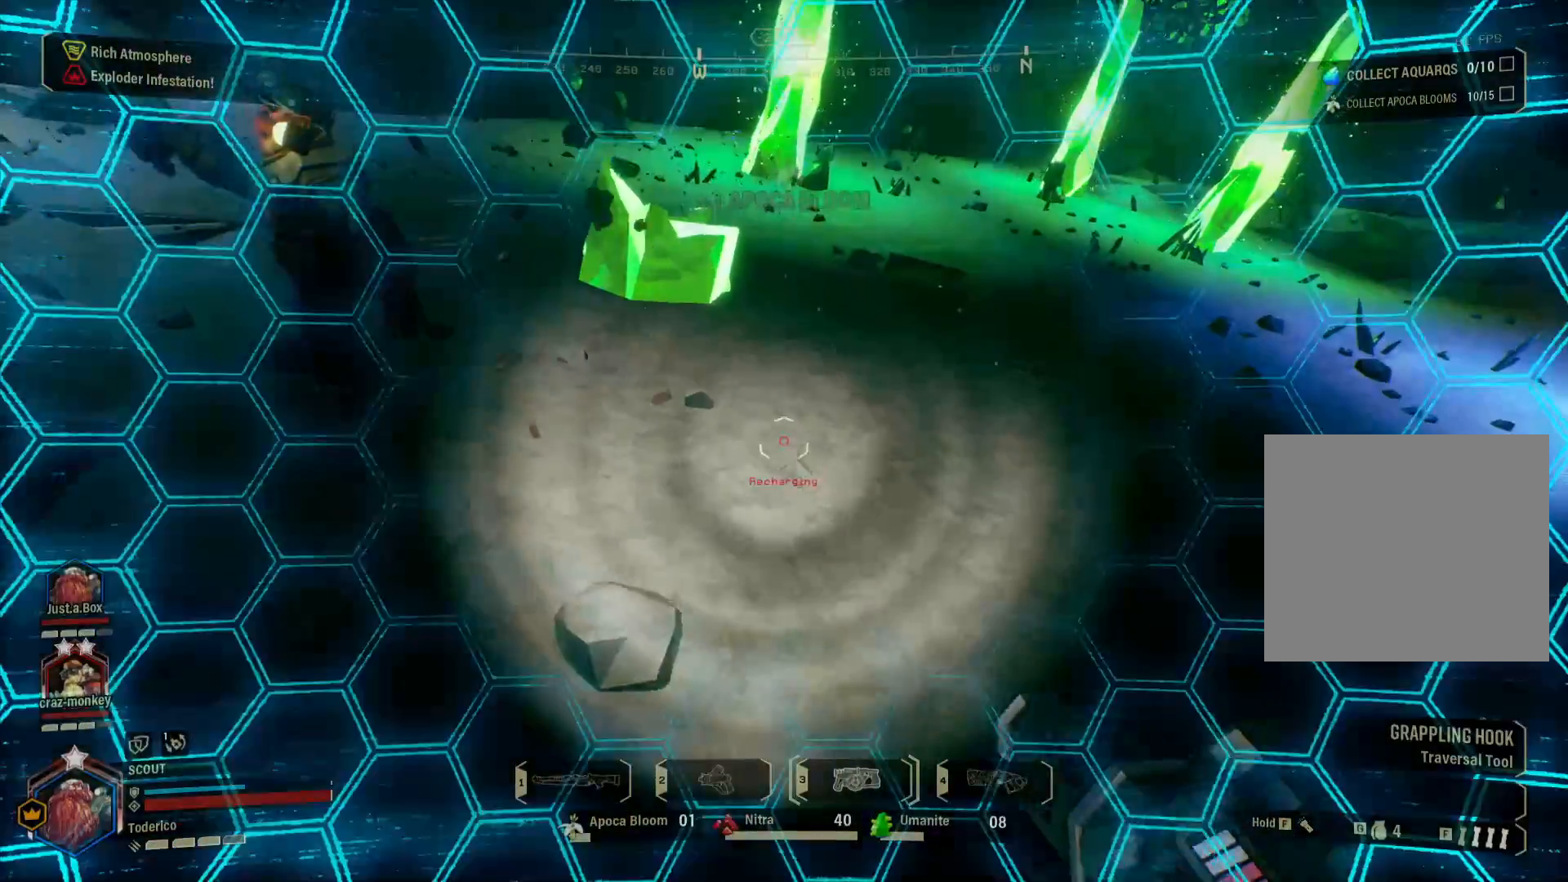
{"keys": ["shift", "w"], "events": [[100, "a", "up"]]}
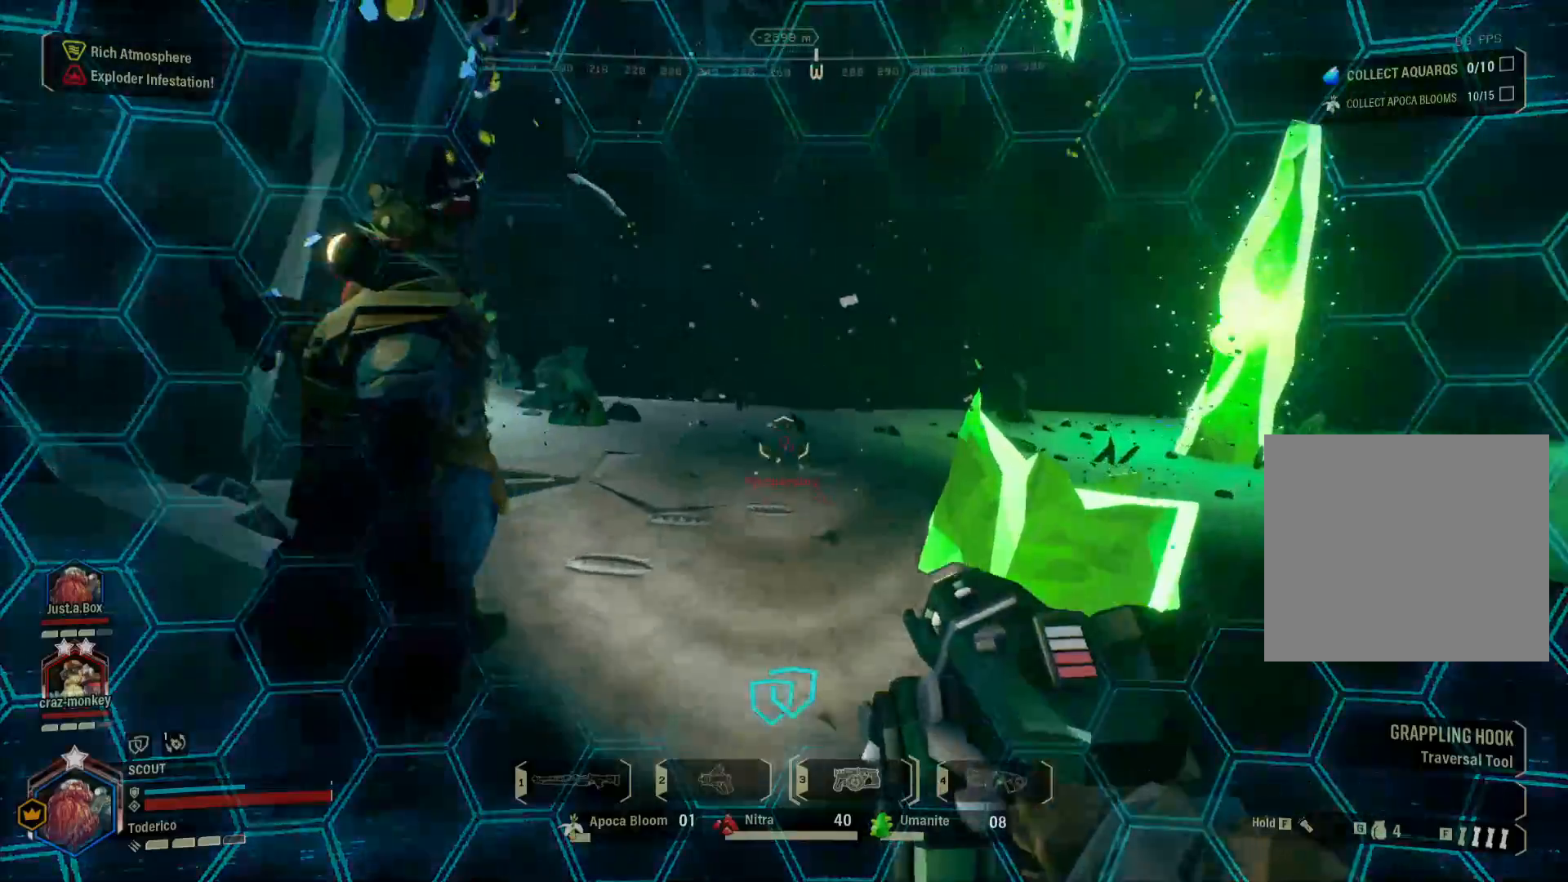
{"keys": ["a", "f", "shift", "w"], "events": [[66, "d", "down"], [200, "d", "up"], [333, "a", "down"], [450, "f", "down"]]}
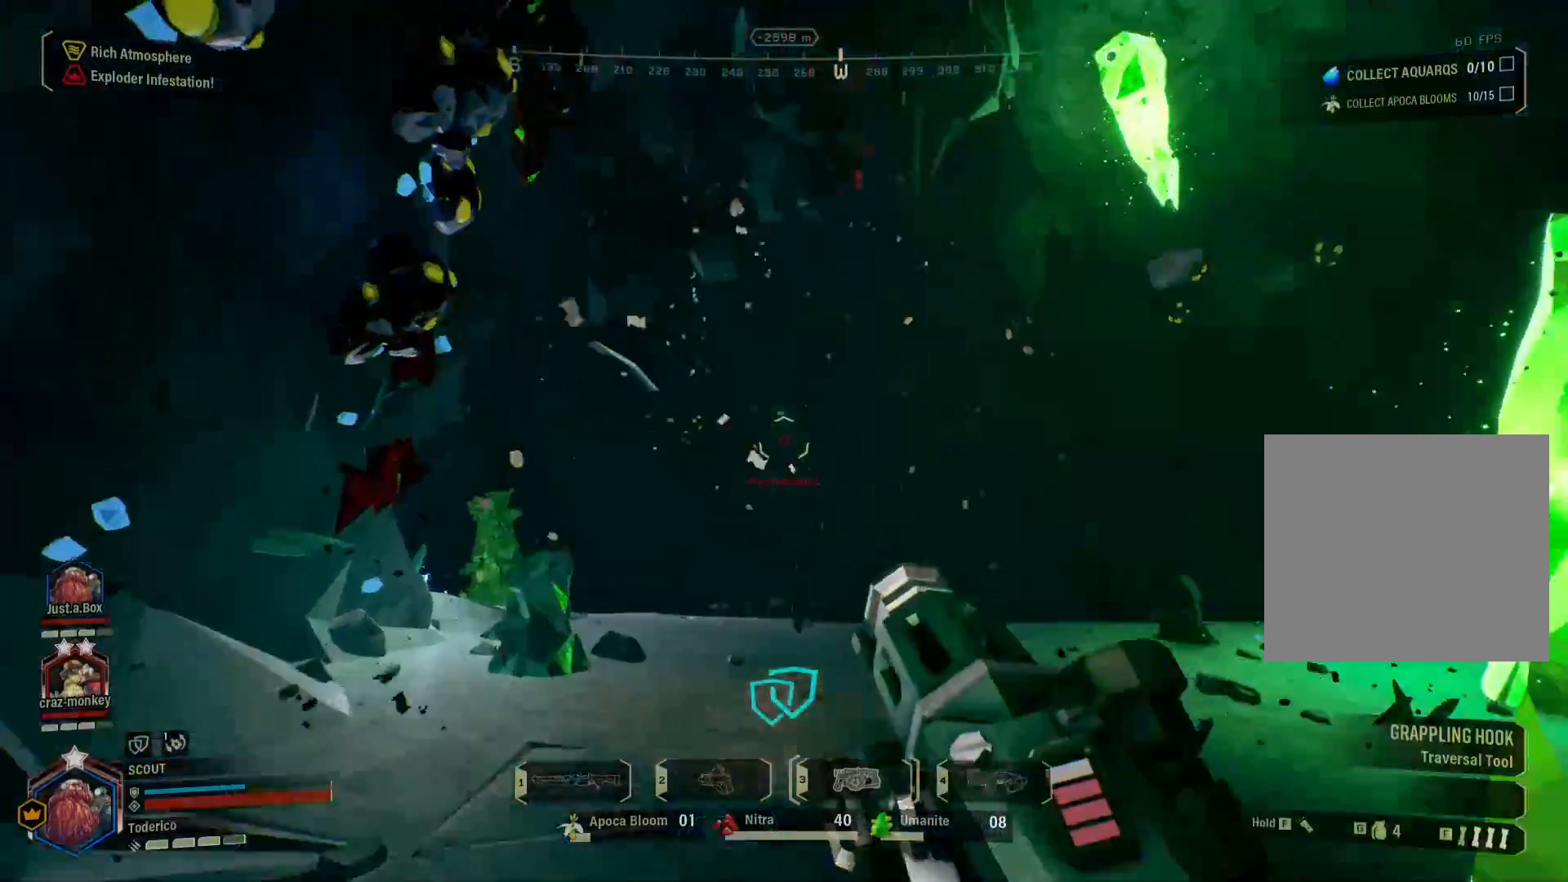
{"keys": ["shift", "w"], "events": [[16, "f", "up"], [283, "a", "up"]]}
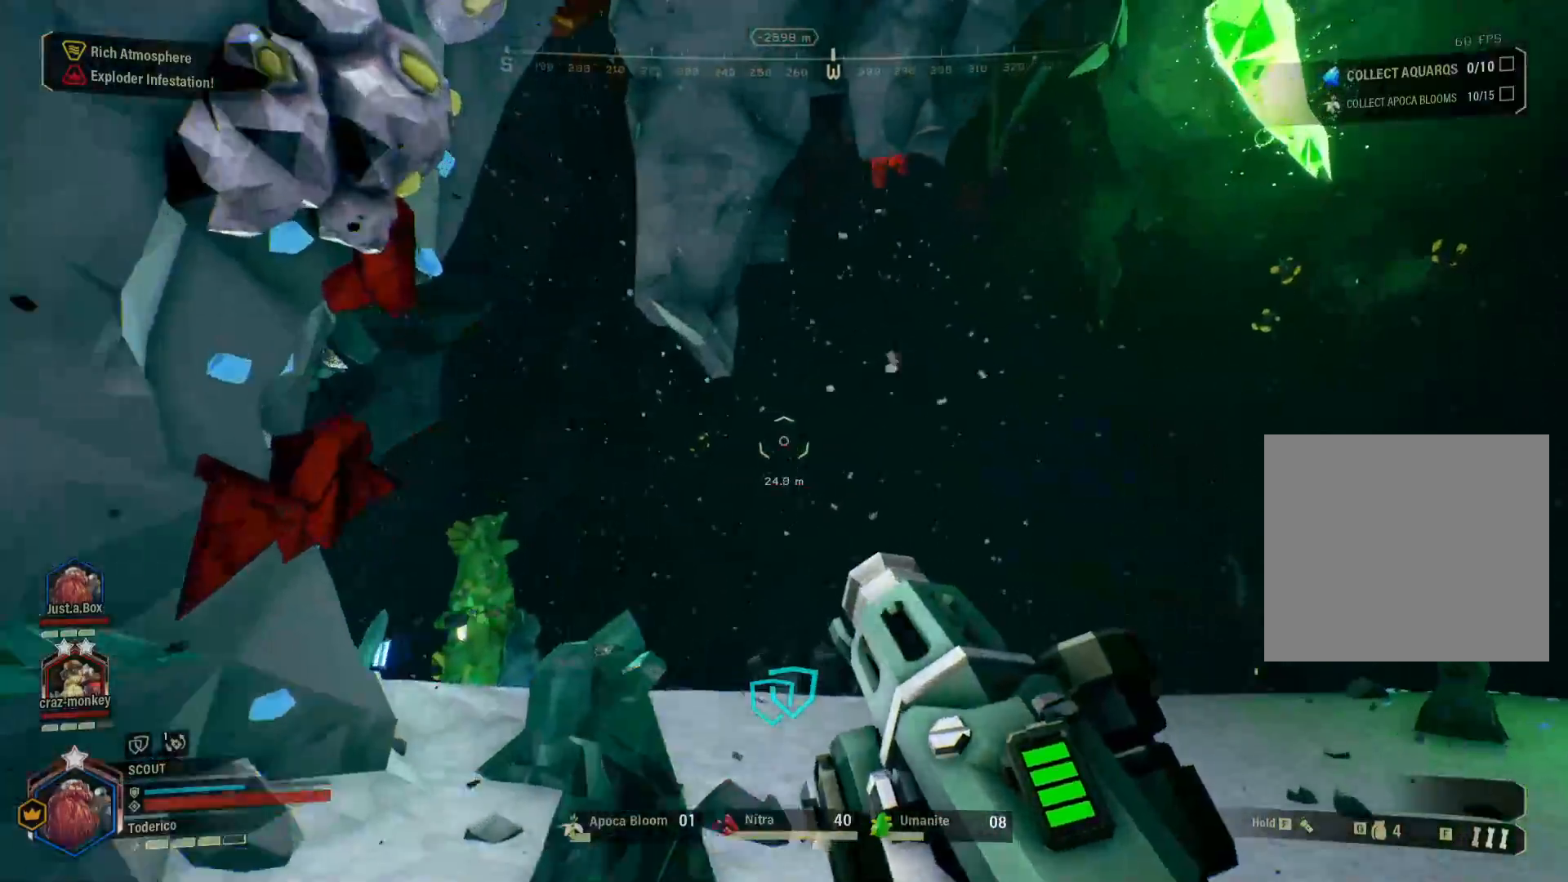
{"keys": ["d", "shift", "w"], "events": [[466, "d", "down"]]}
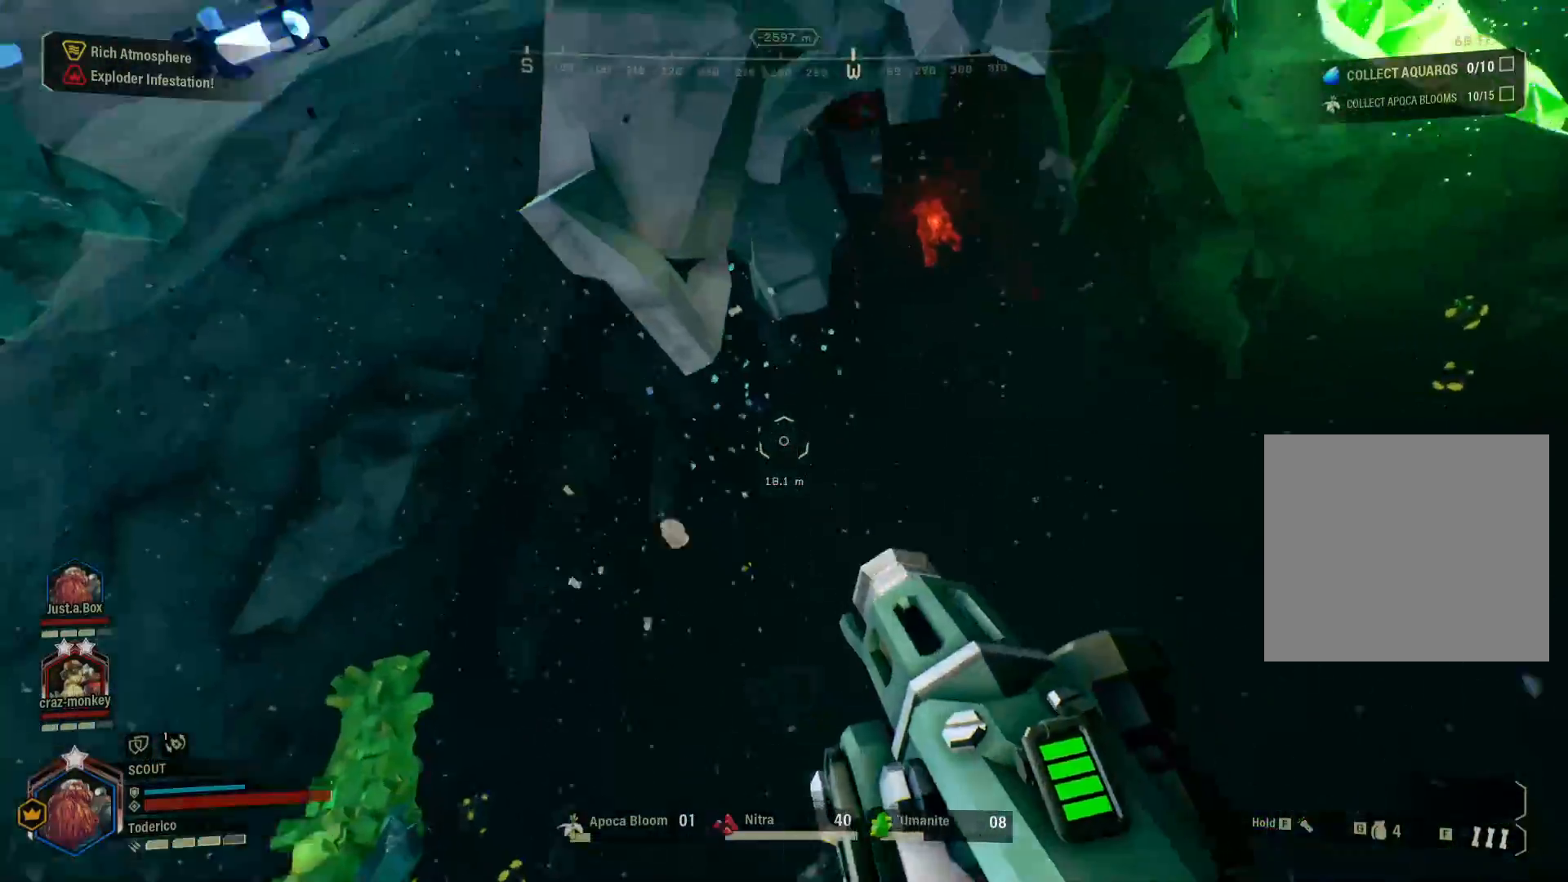
{"keys": ["shift", "w"], "events": [[183, "d", "up"], [333, "f", "down"], [433, "f", "up"]]}
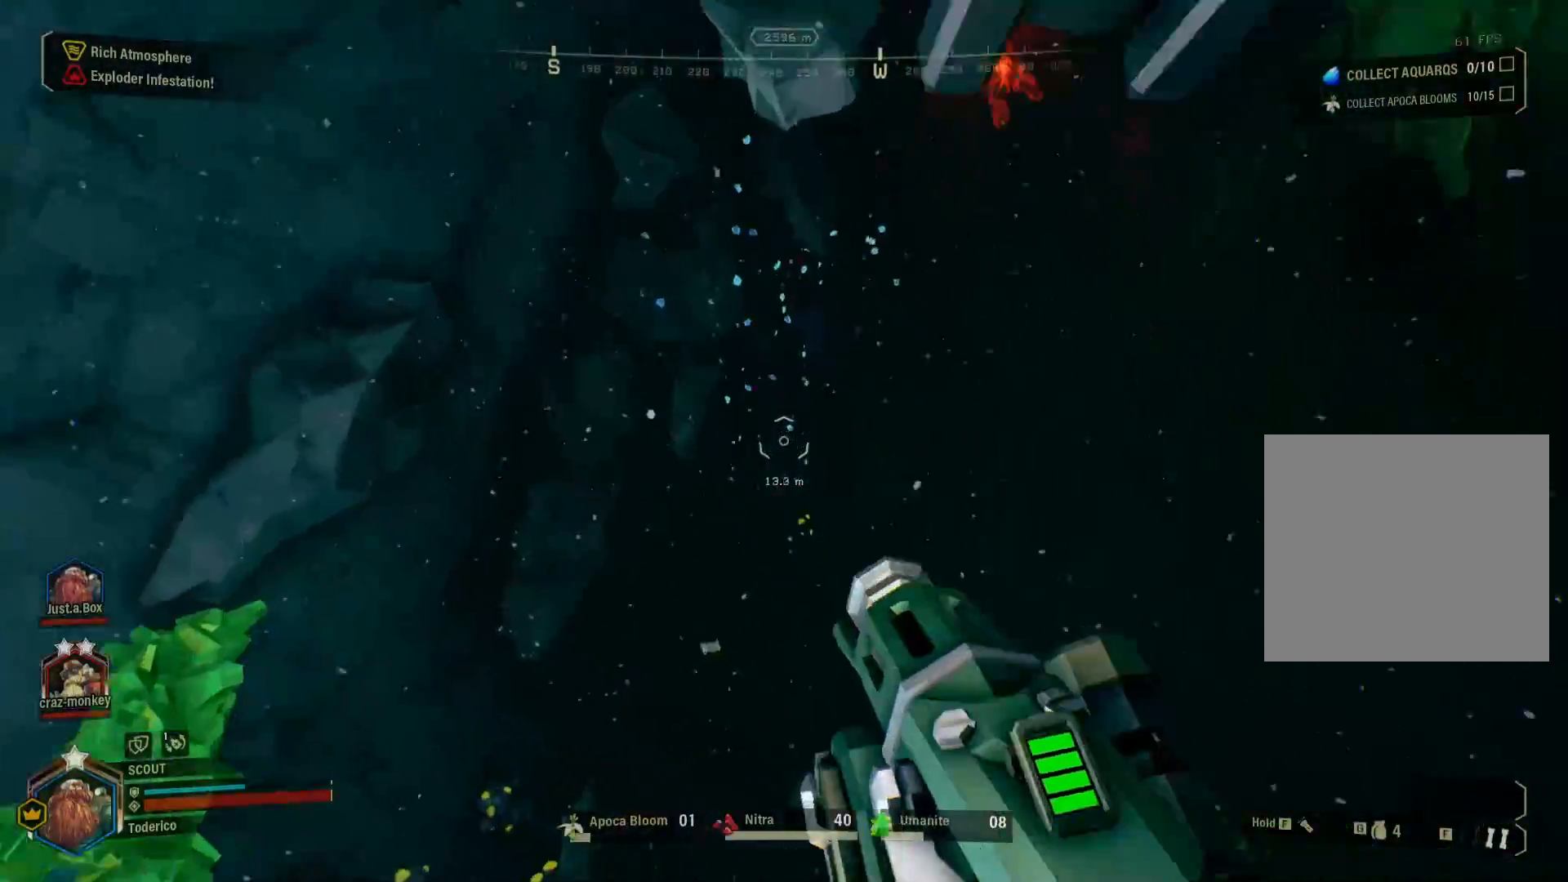
{"keys": ["d", "shift", "w"], "events": [[66, "shift", "up"], [166, "shift", "down"], [250, "d", "down"]]}
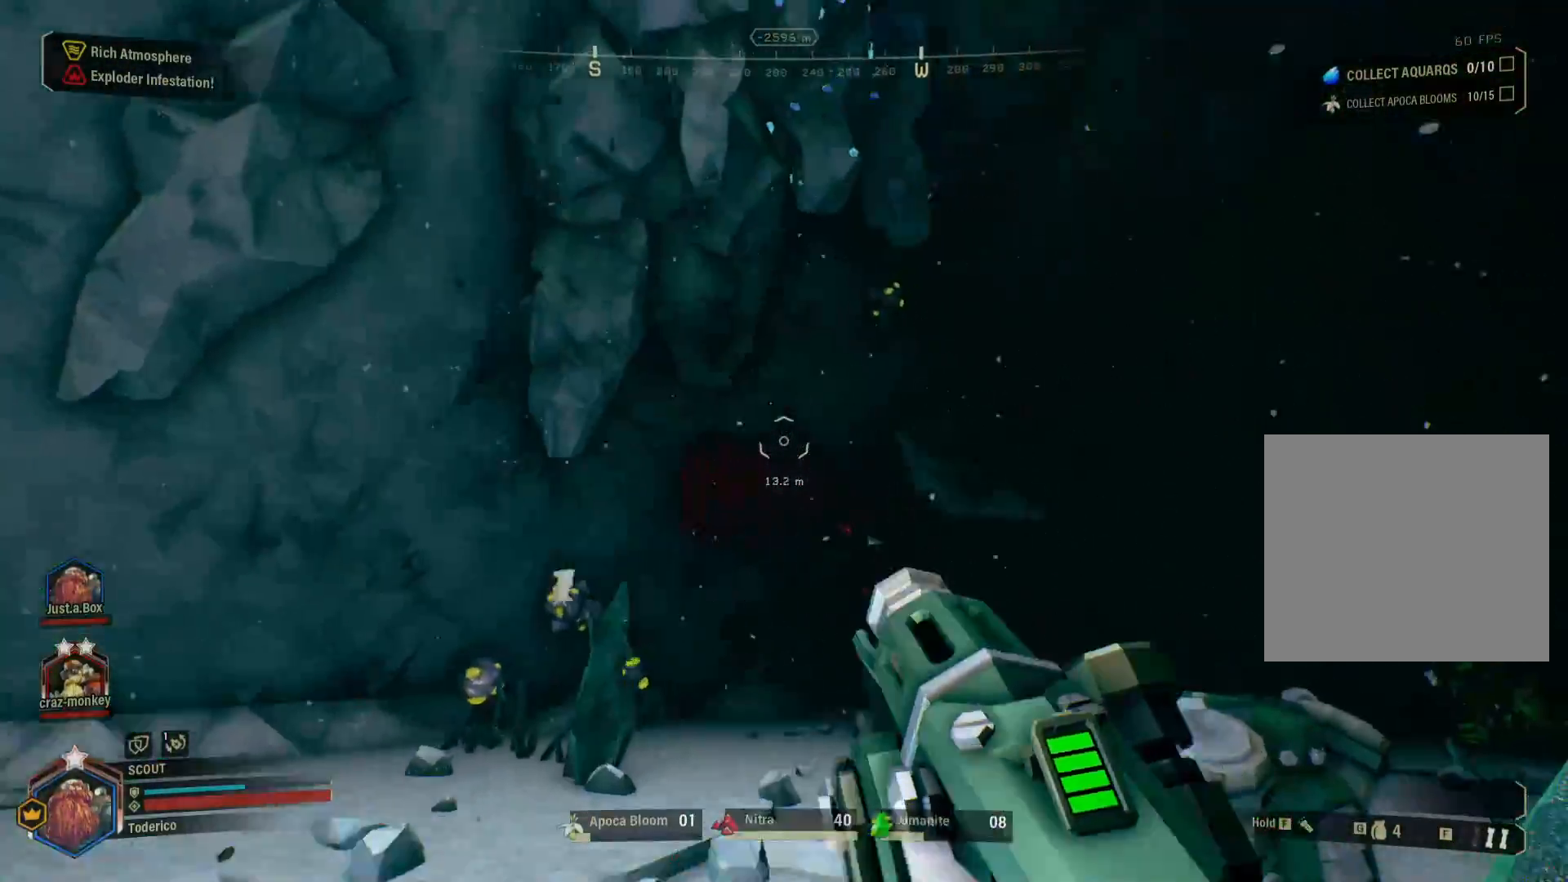
{"keys": ["shift", "w"], "events": [[66, "d", "up"], [233, "a", "down"], [383, "a", "up"]]}
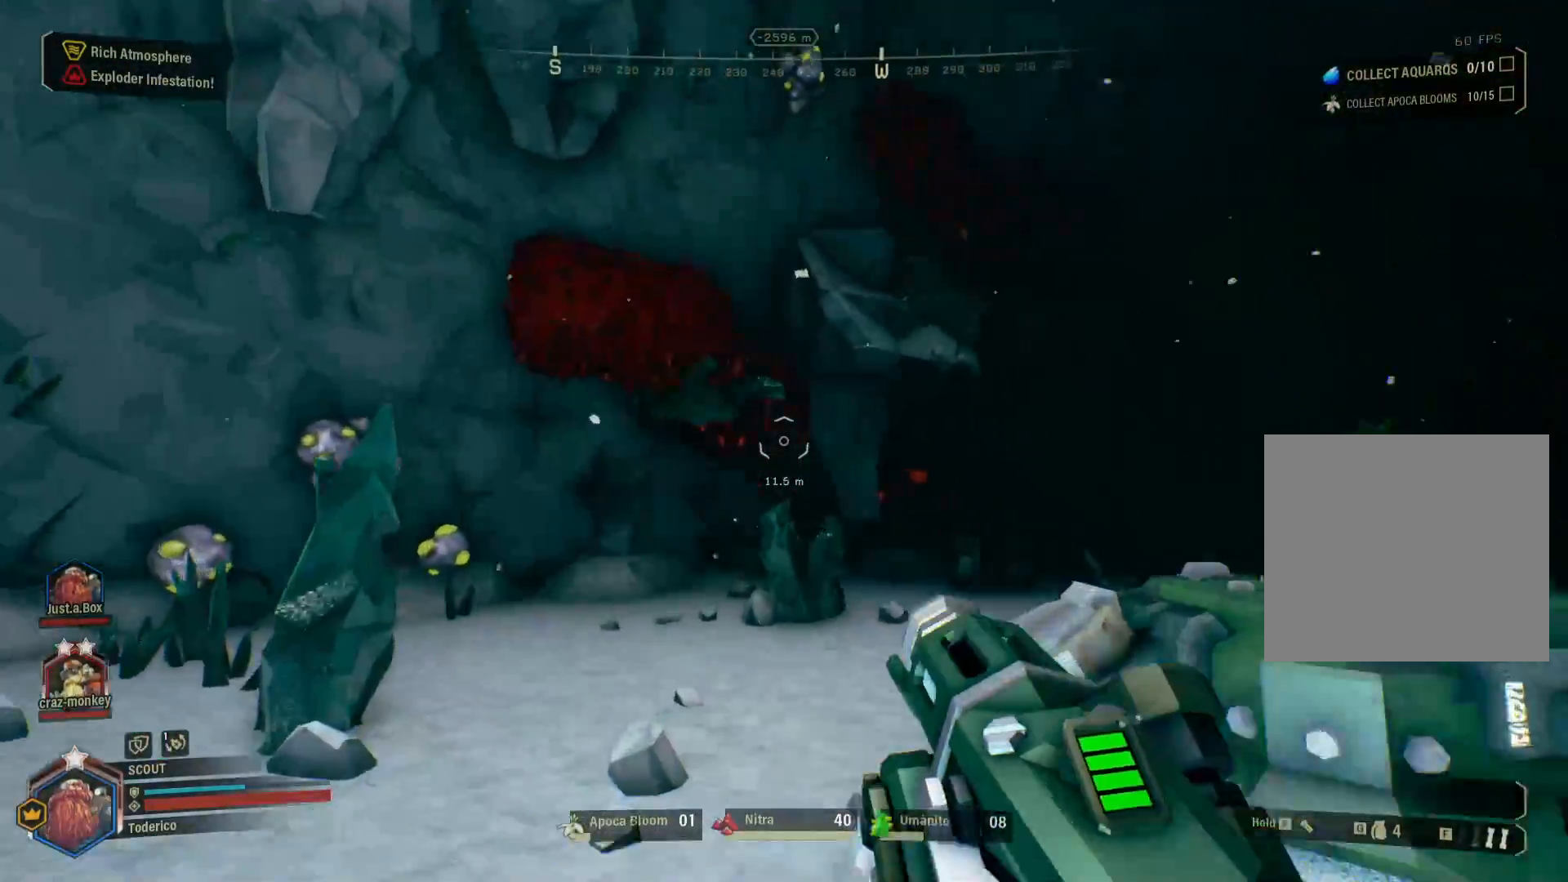
{"keys": ["w"], "events": [[350, "a", "down"], [450, "a", "up"], [466, "shift", "up"]]}
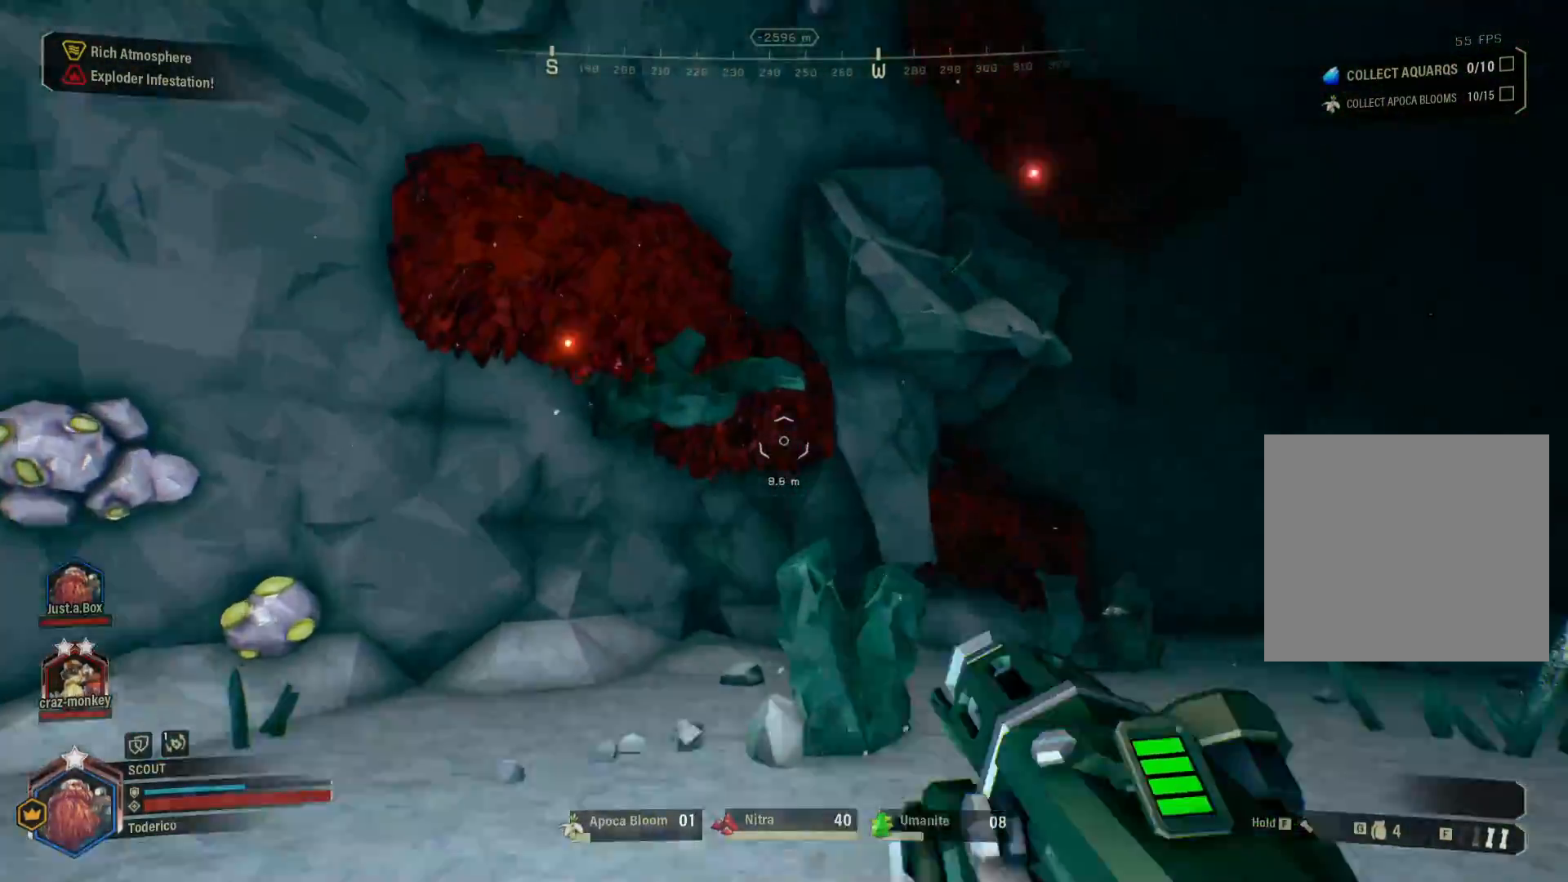
{"keys": ["ctrl", "d"], "events": [[83, "ctrl", "down"], [233, "d", "down"], [333, "w", "up"]]}
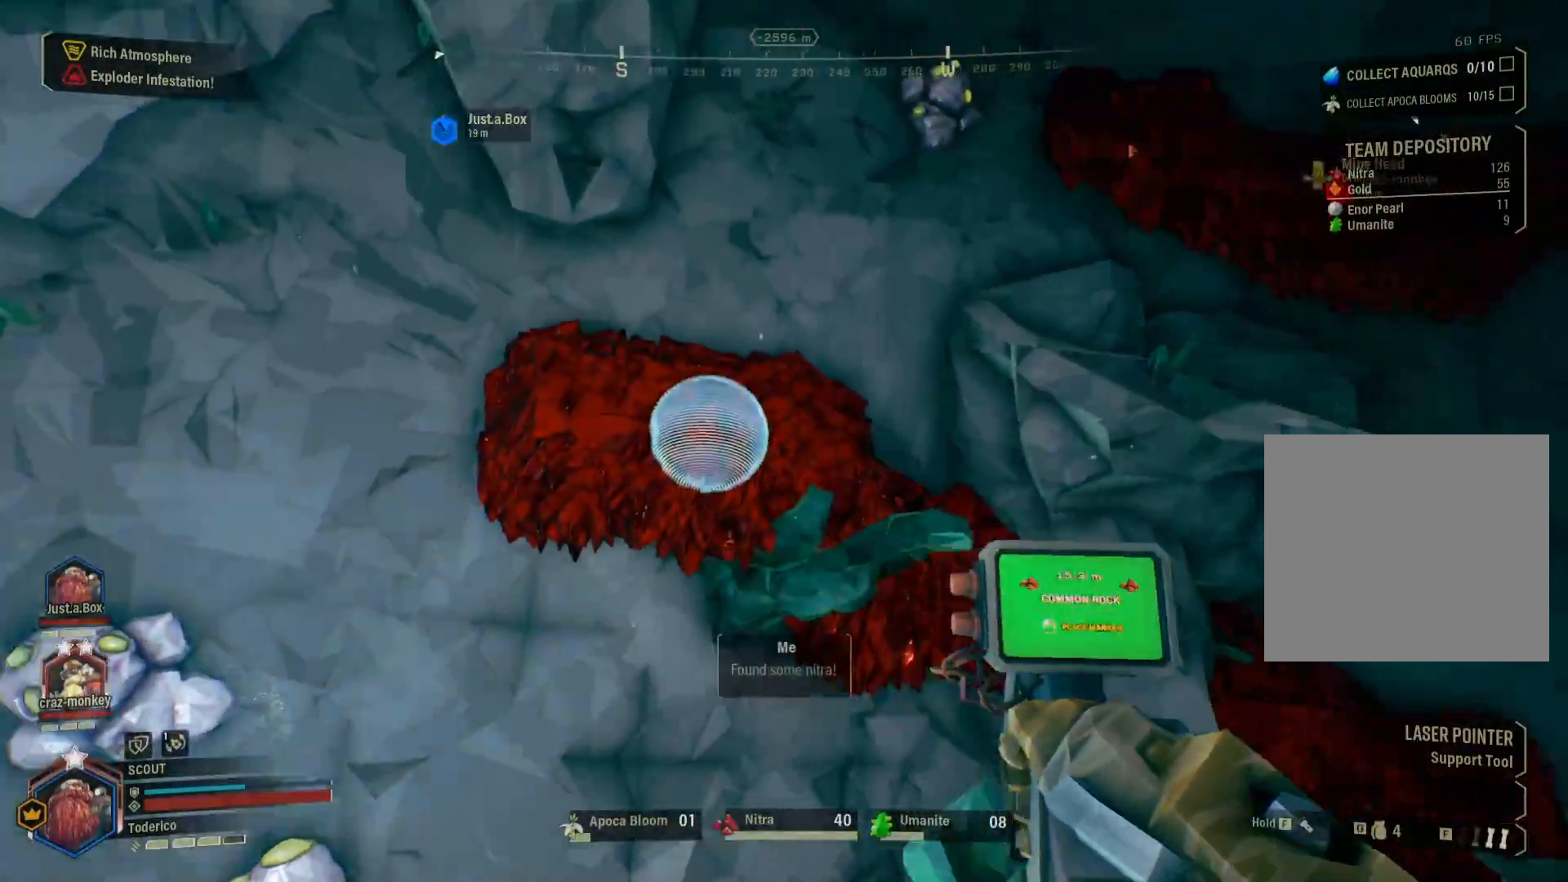
{"keys": ["shift", "w"], "events": [[200, "w", "down"], [216, "ctrl", "up"], [316, "d", "up"], [383, "shift", "down"]]}
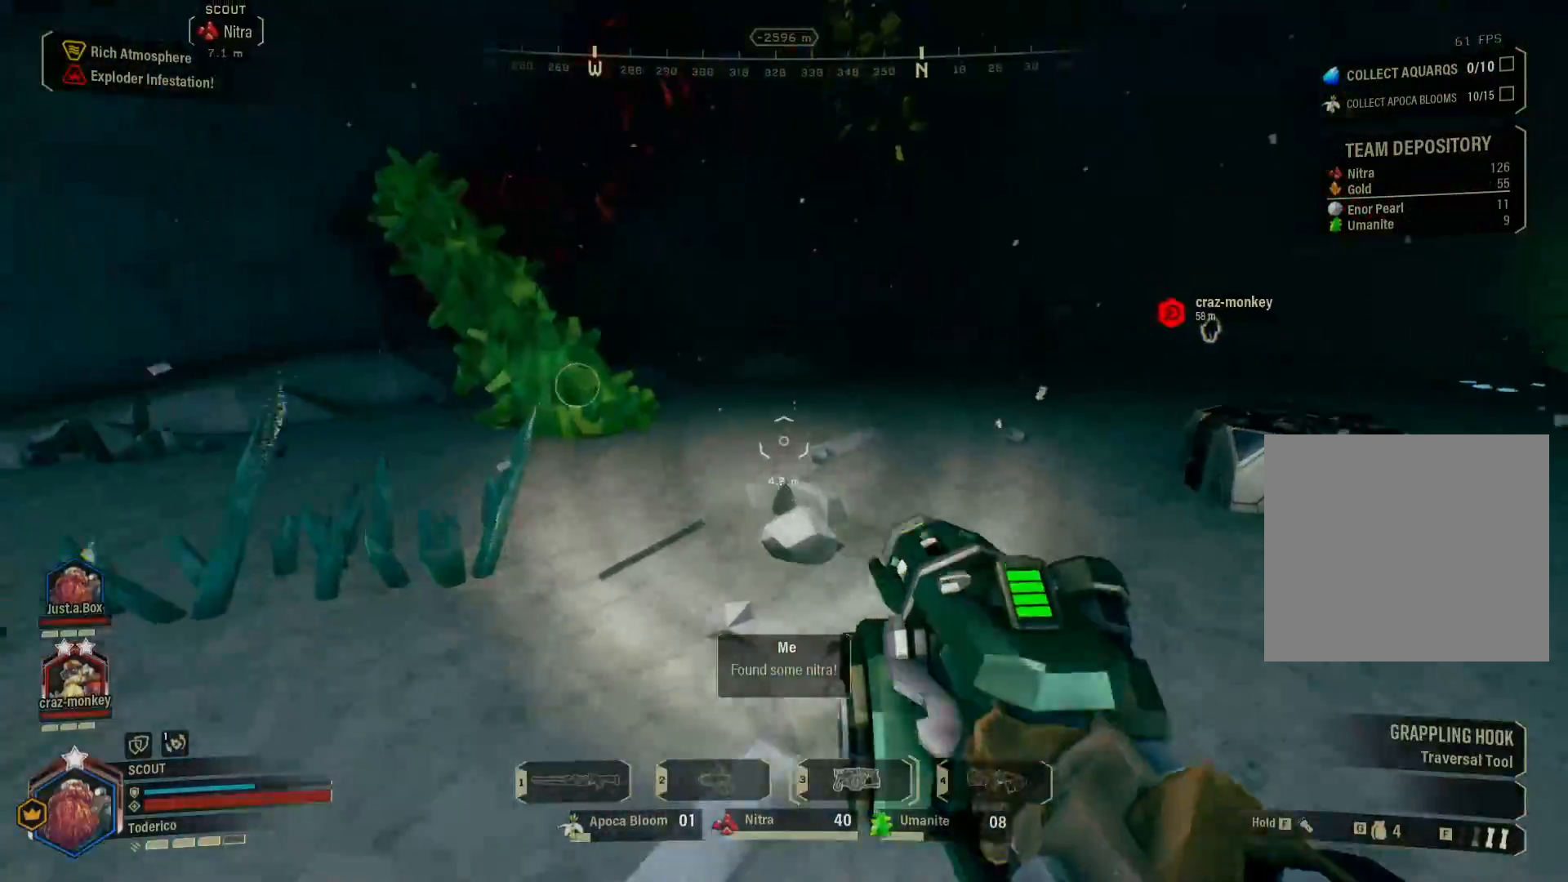
{"keys": ["shift", "w"], "events": [[33, "a", "down"], [233, "f", "down"], [350, "f", "up"], [450, "a", "up"]]}
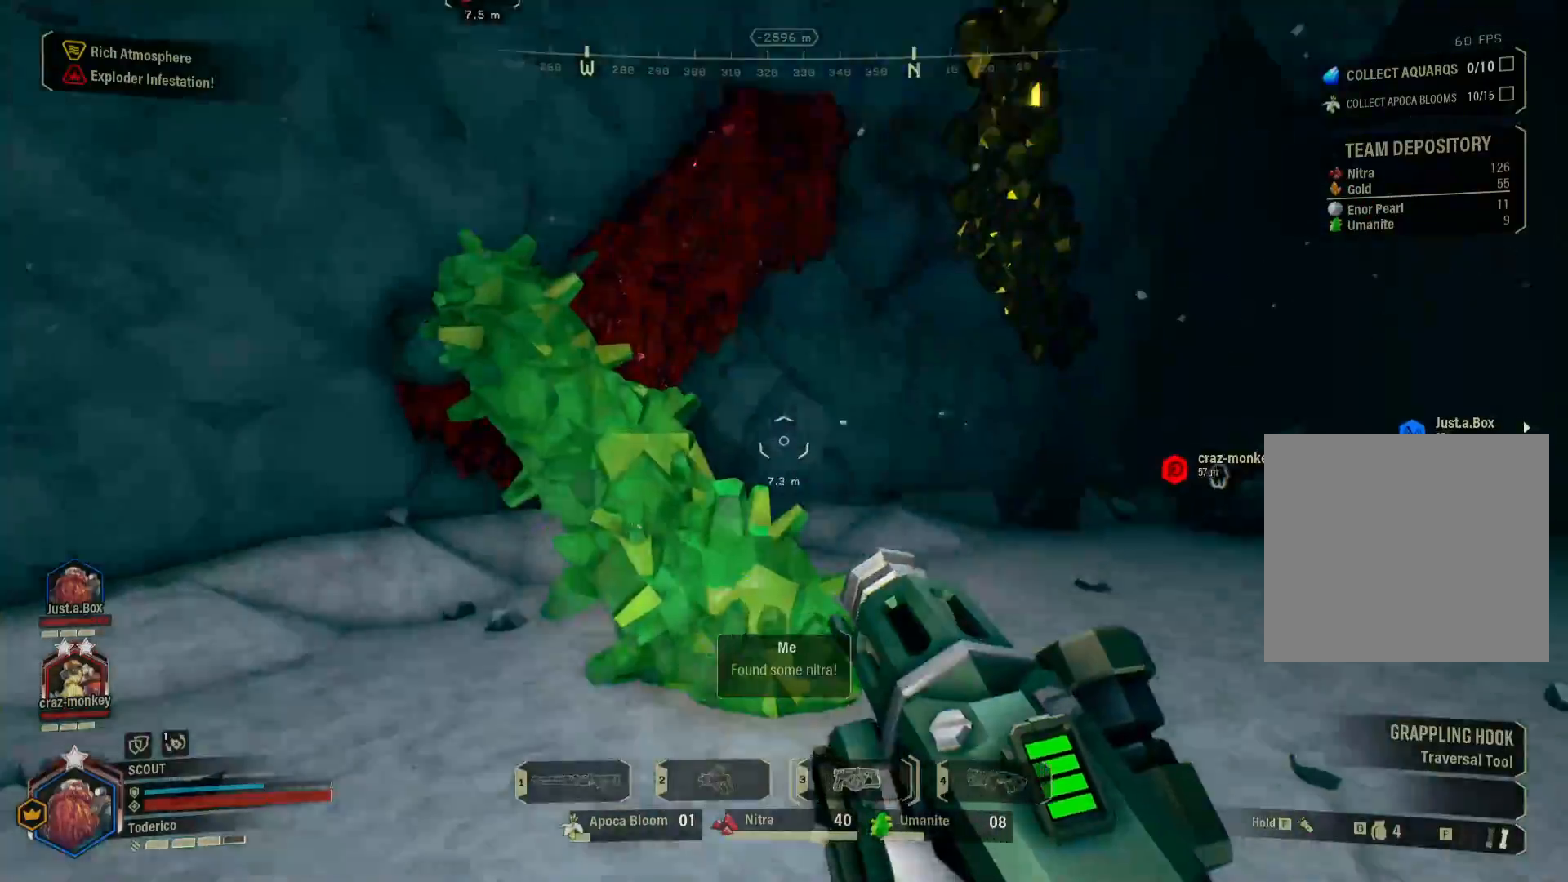
{"keys": [], "events": [[133, "shift", "up"], [250, "d", "down"], [400, "d", "up"], [400, "w", "up"]]}
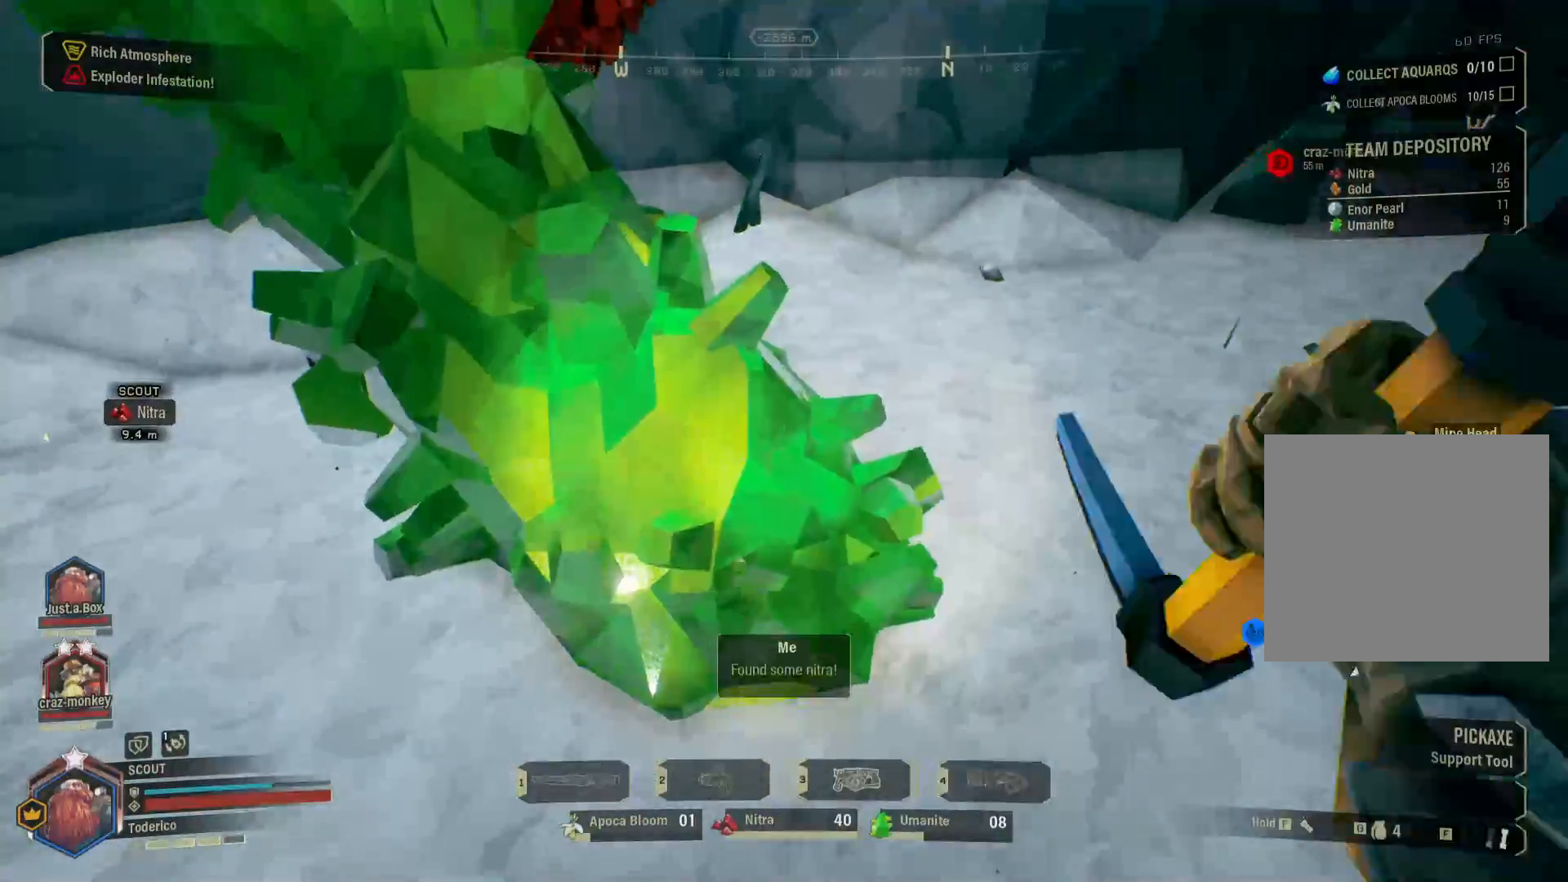
{"keys": [], "events": []}
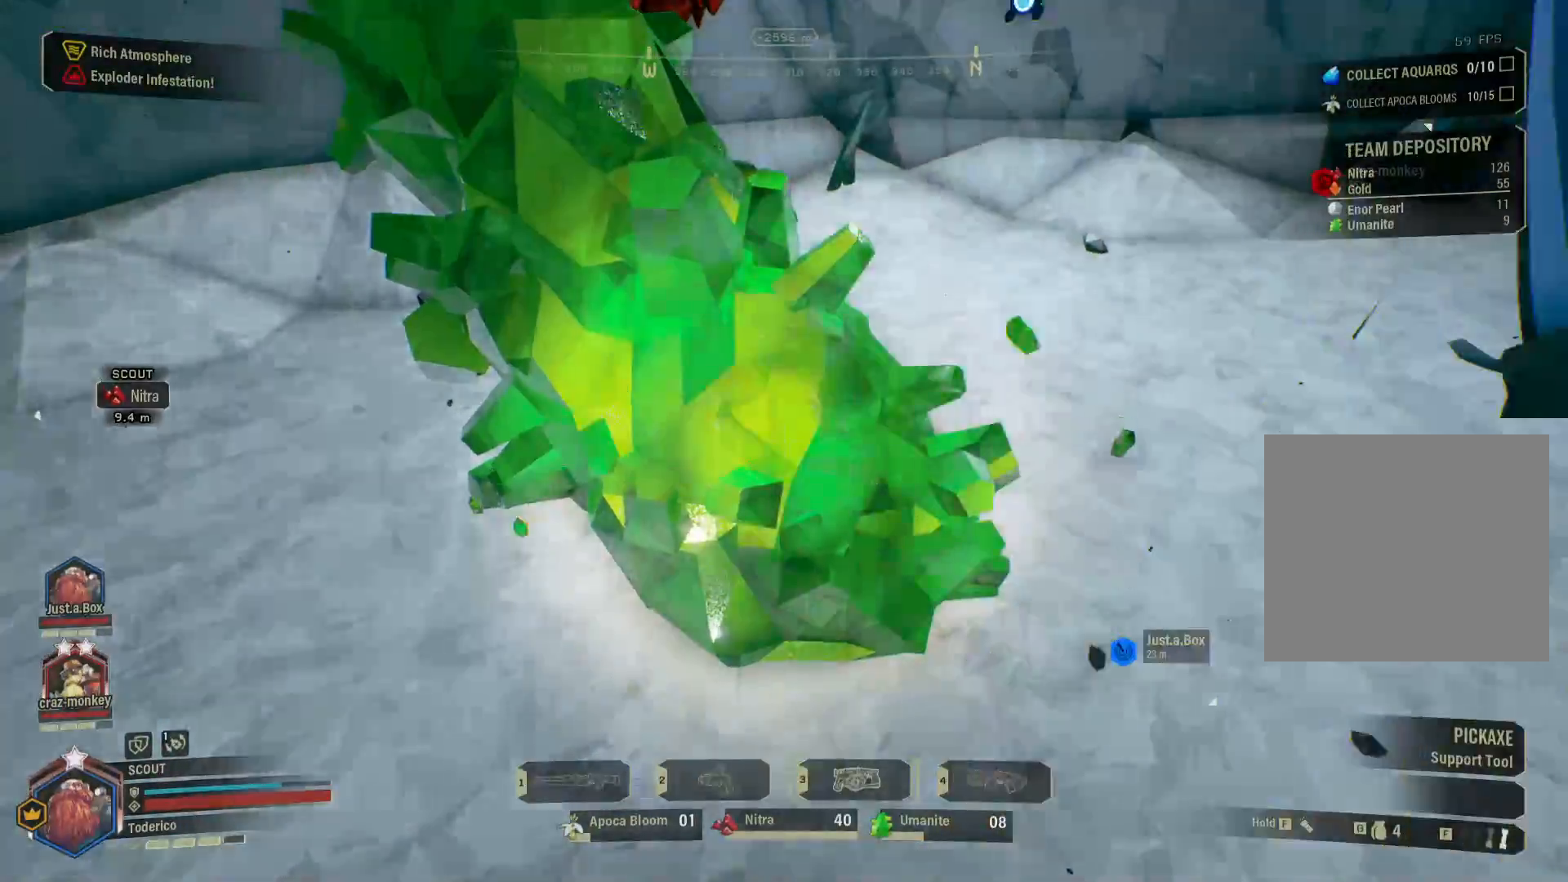
{"keys": [], "events": []}
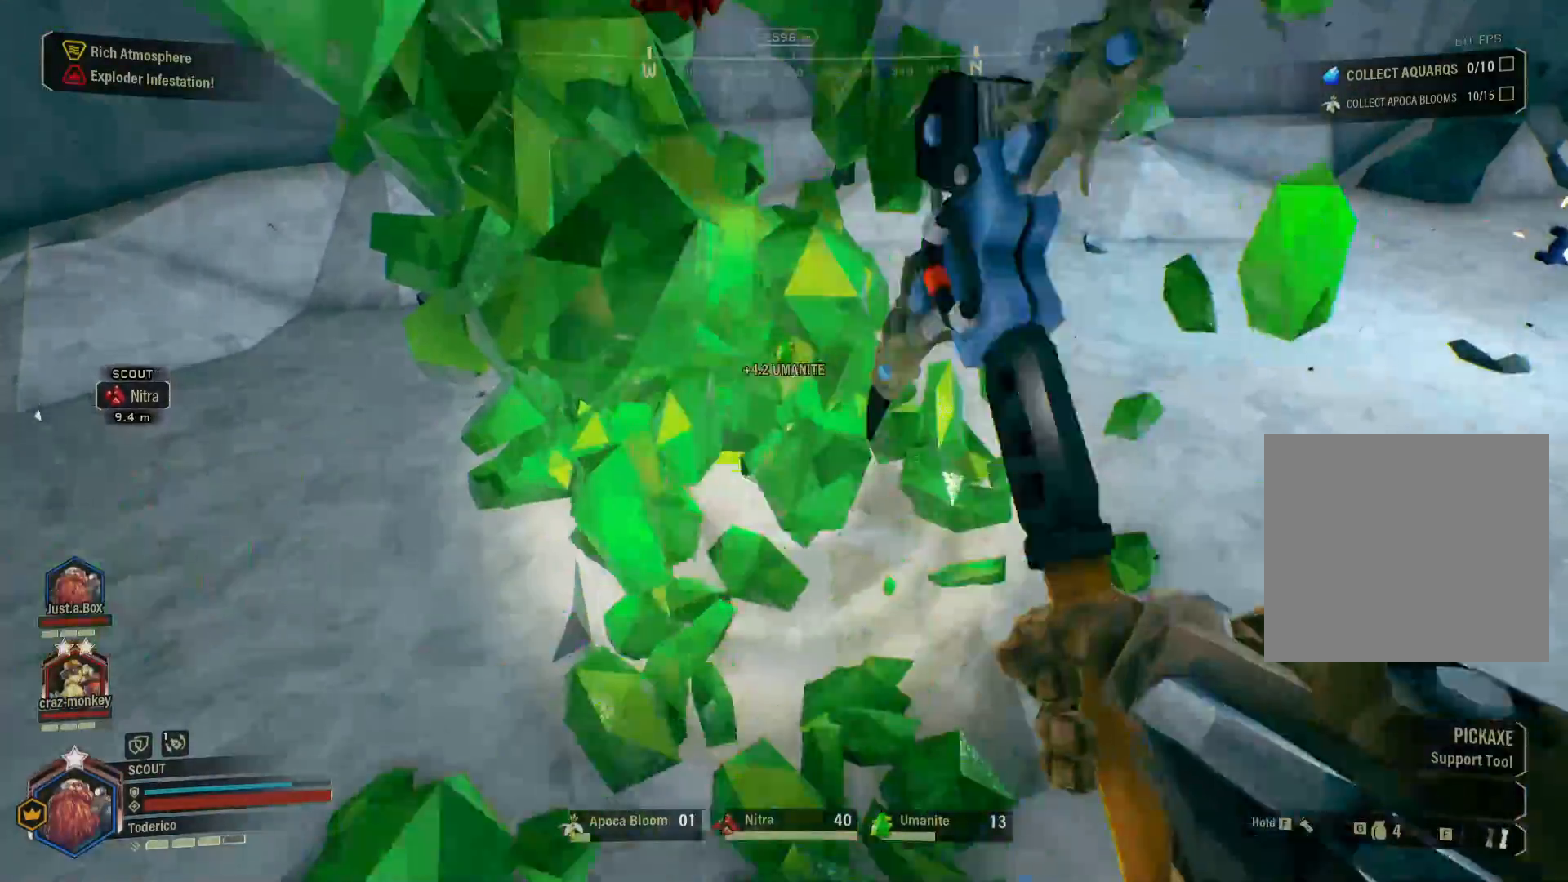
{"keys": [], "events": []}
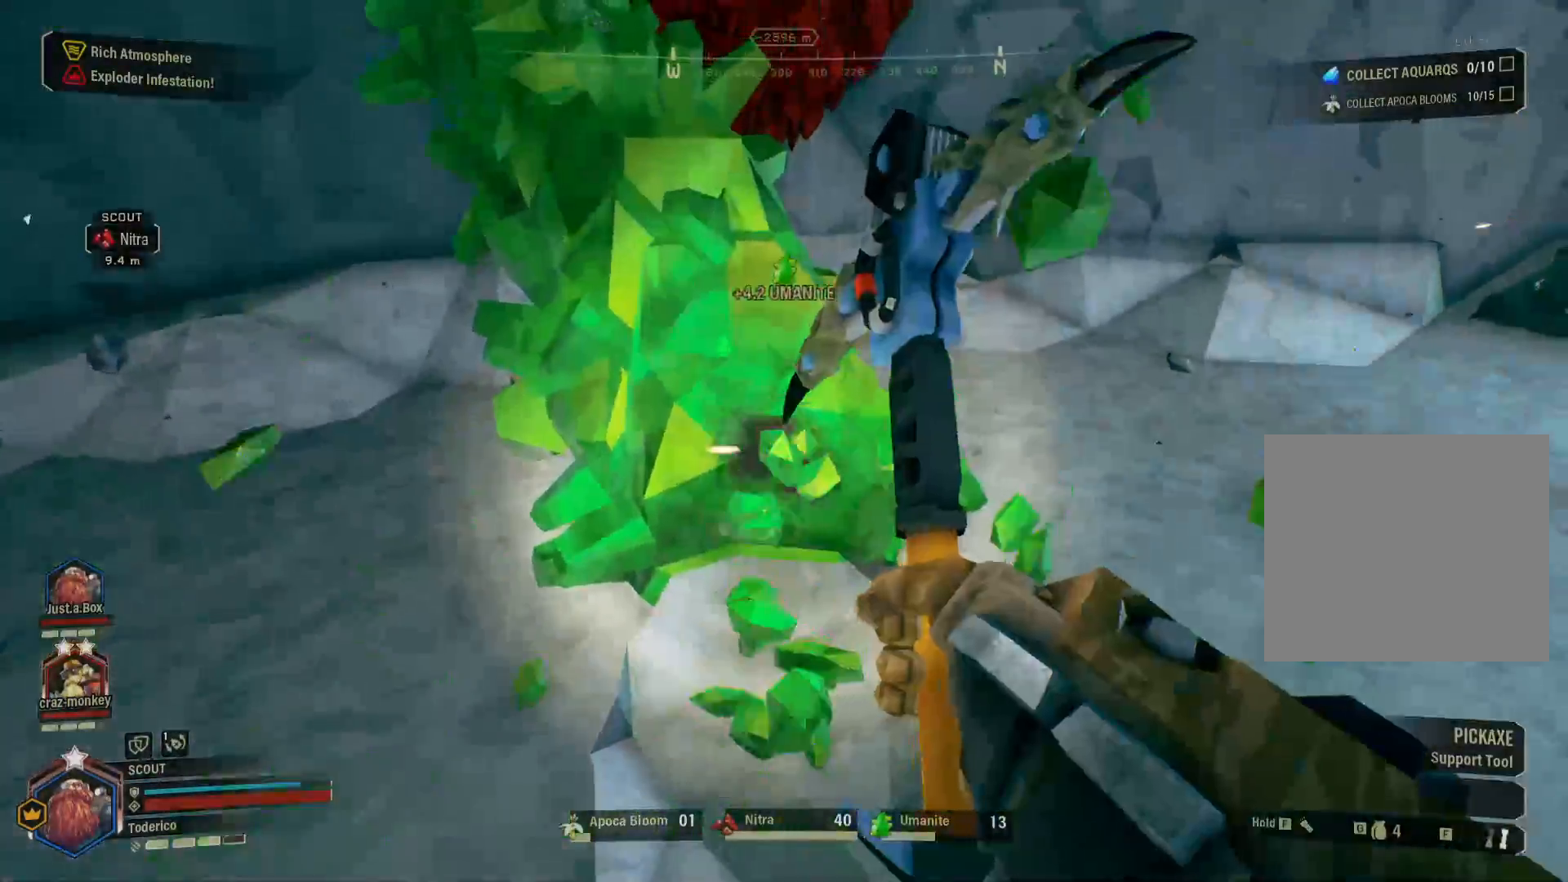
{"keys": [], "events": []}
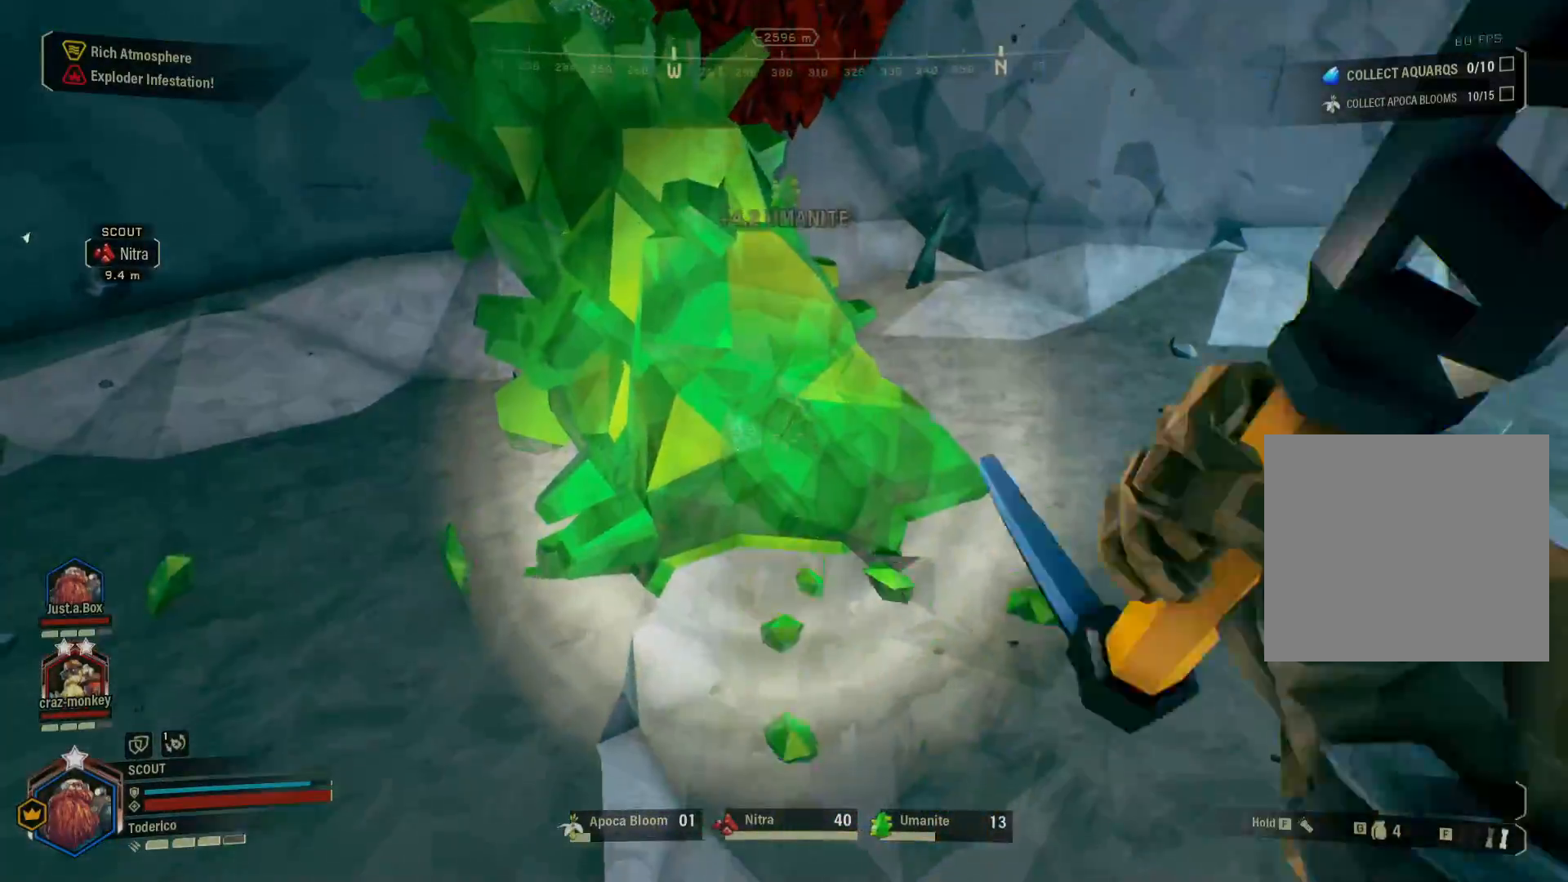
{"keys": [], "events": [[366, "a", "down"], [383, "w", "down"], [450, "a", "up"], [500, "w", "up"]]}
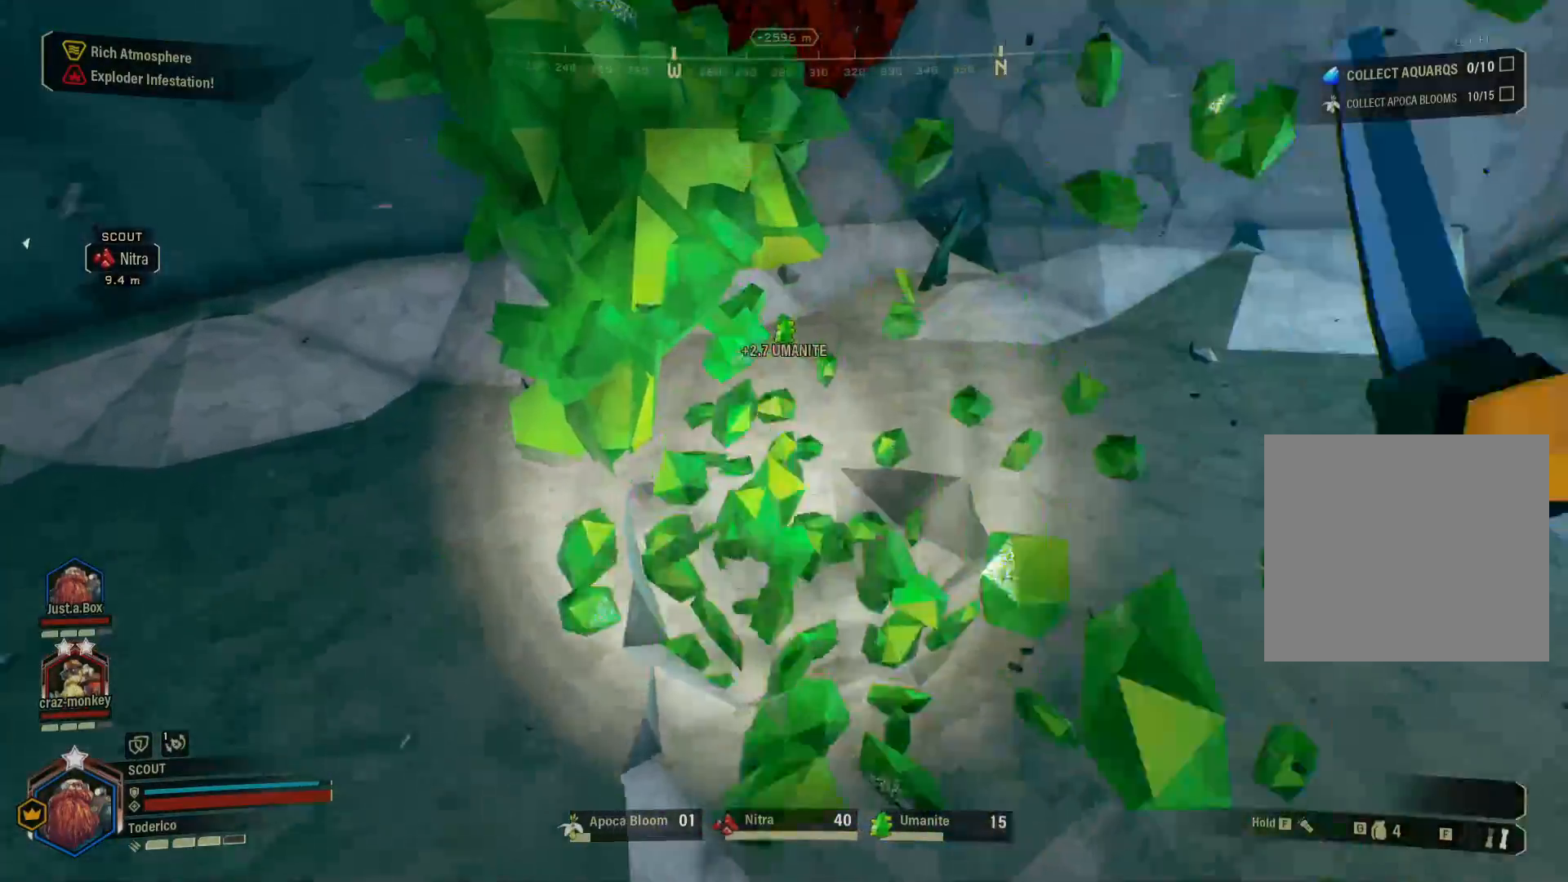
{"keys": [], "events": [[300, "a", "down"], [416, "a", "up"]]}
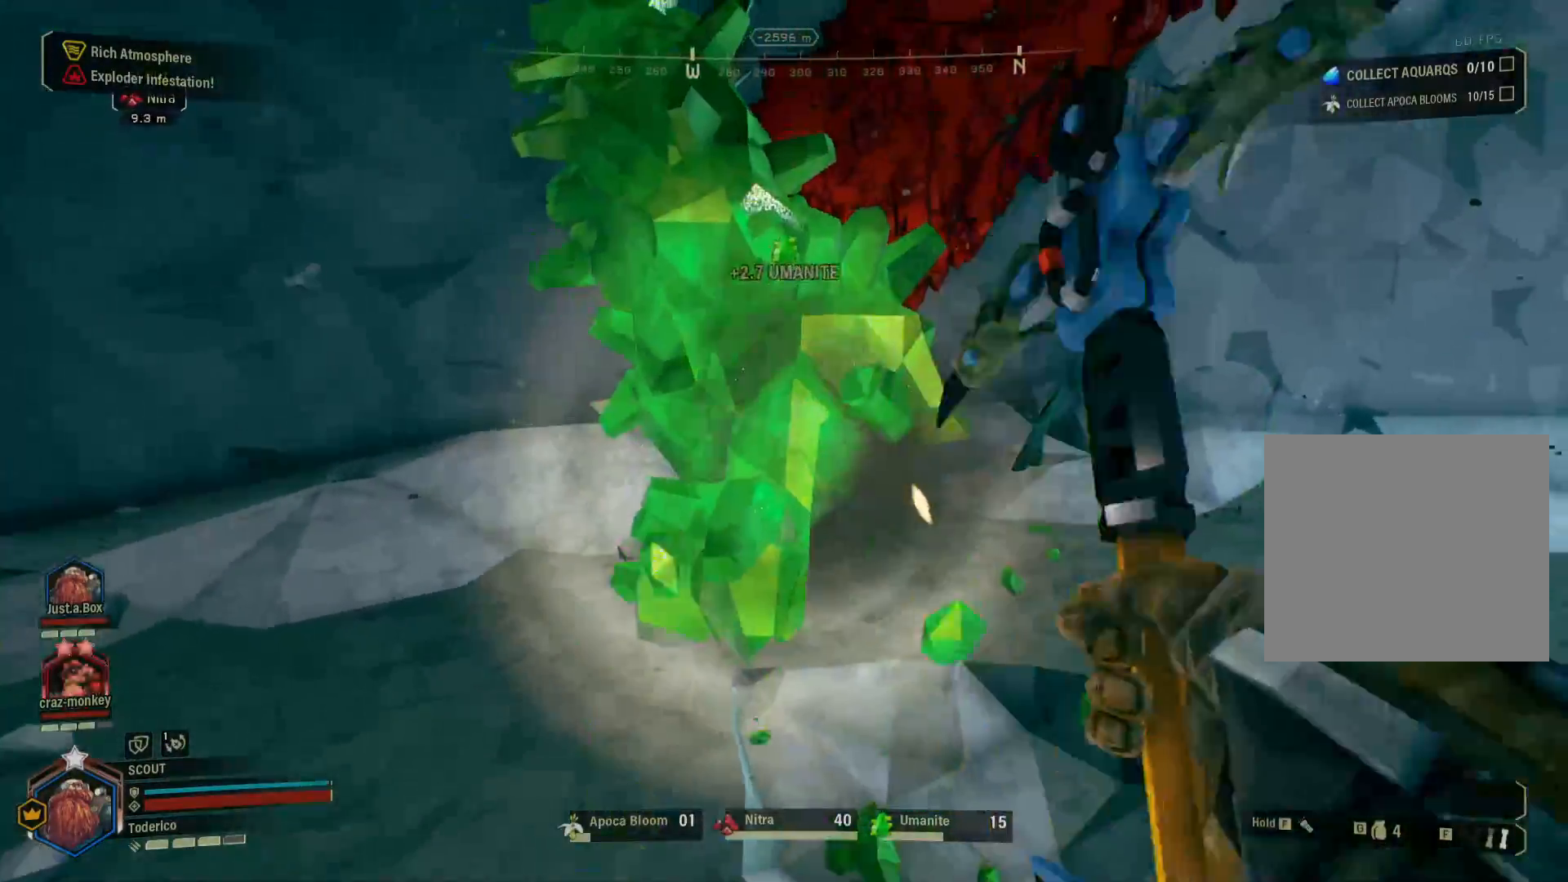
{"keys": [], "events": []}
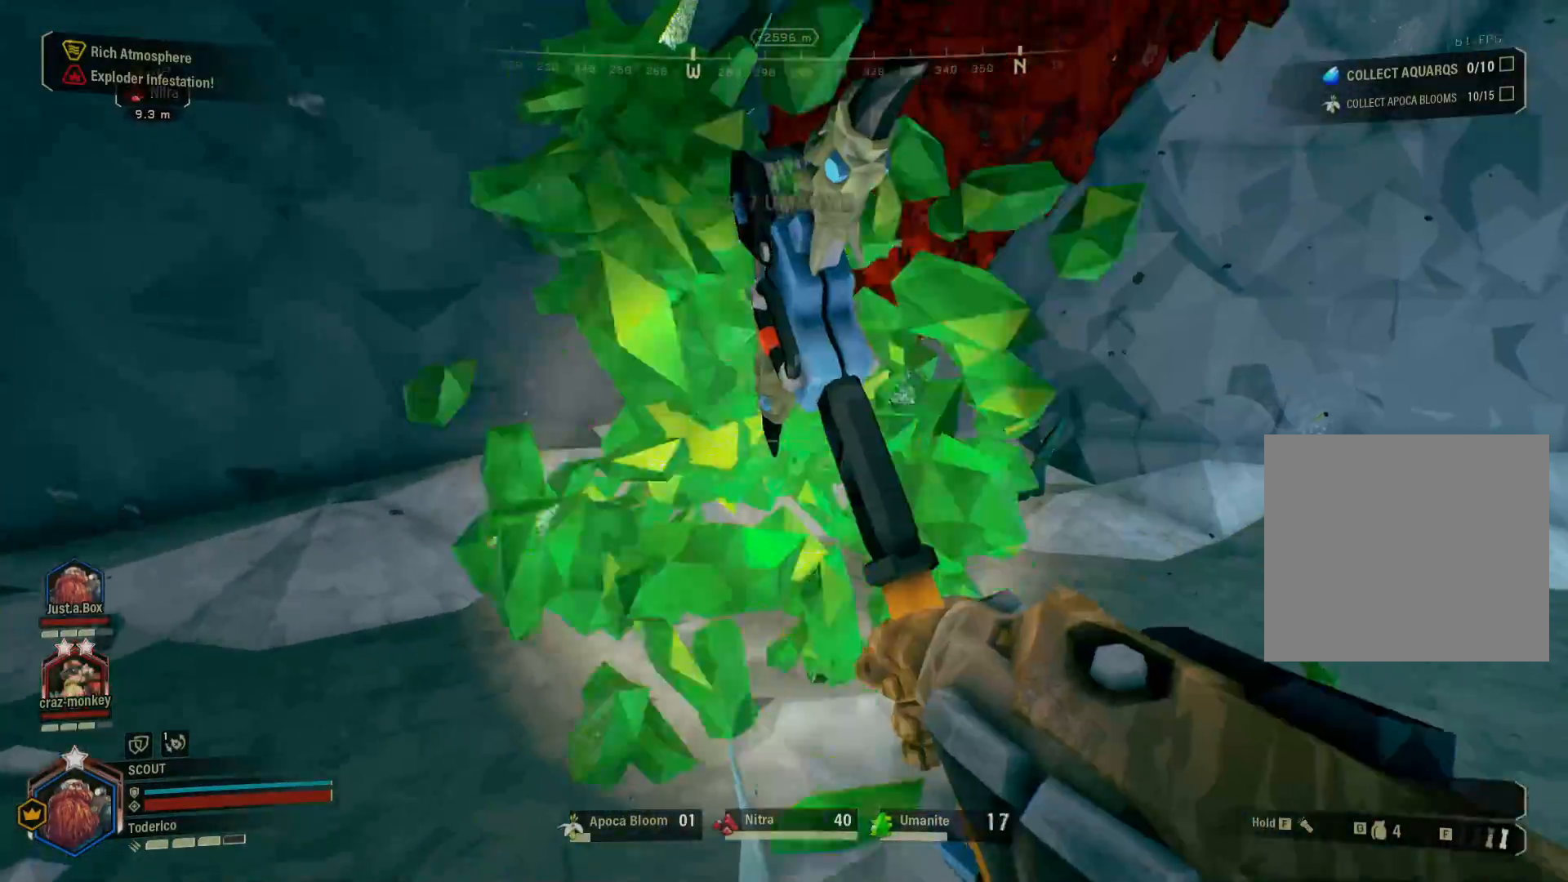
{"keys": ["w"], "events": [[266, "a", "down"], [383, "w", "down"], [500, "a", "up"]]}
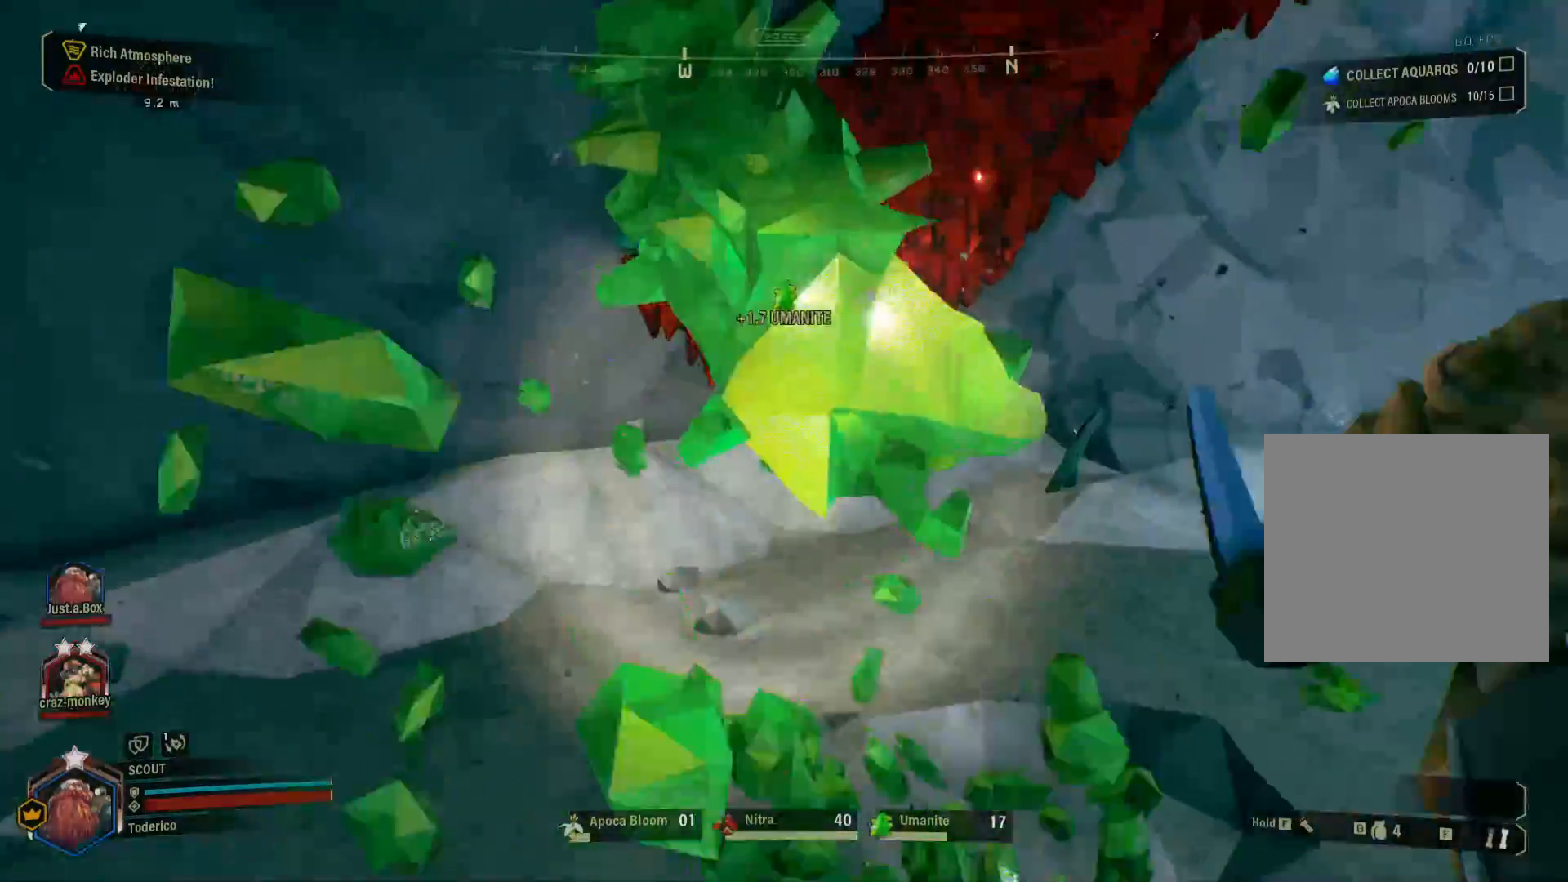
{"keys": [], "events": [[66, "w", "up"], [433, "a", "down"], [483, "a", "up"]]}
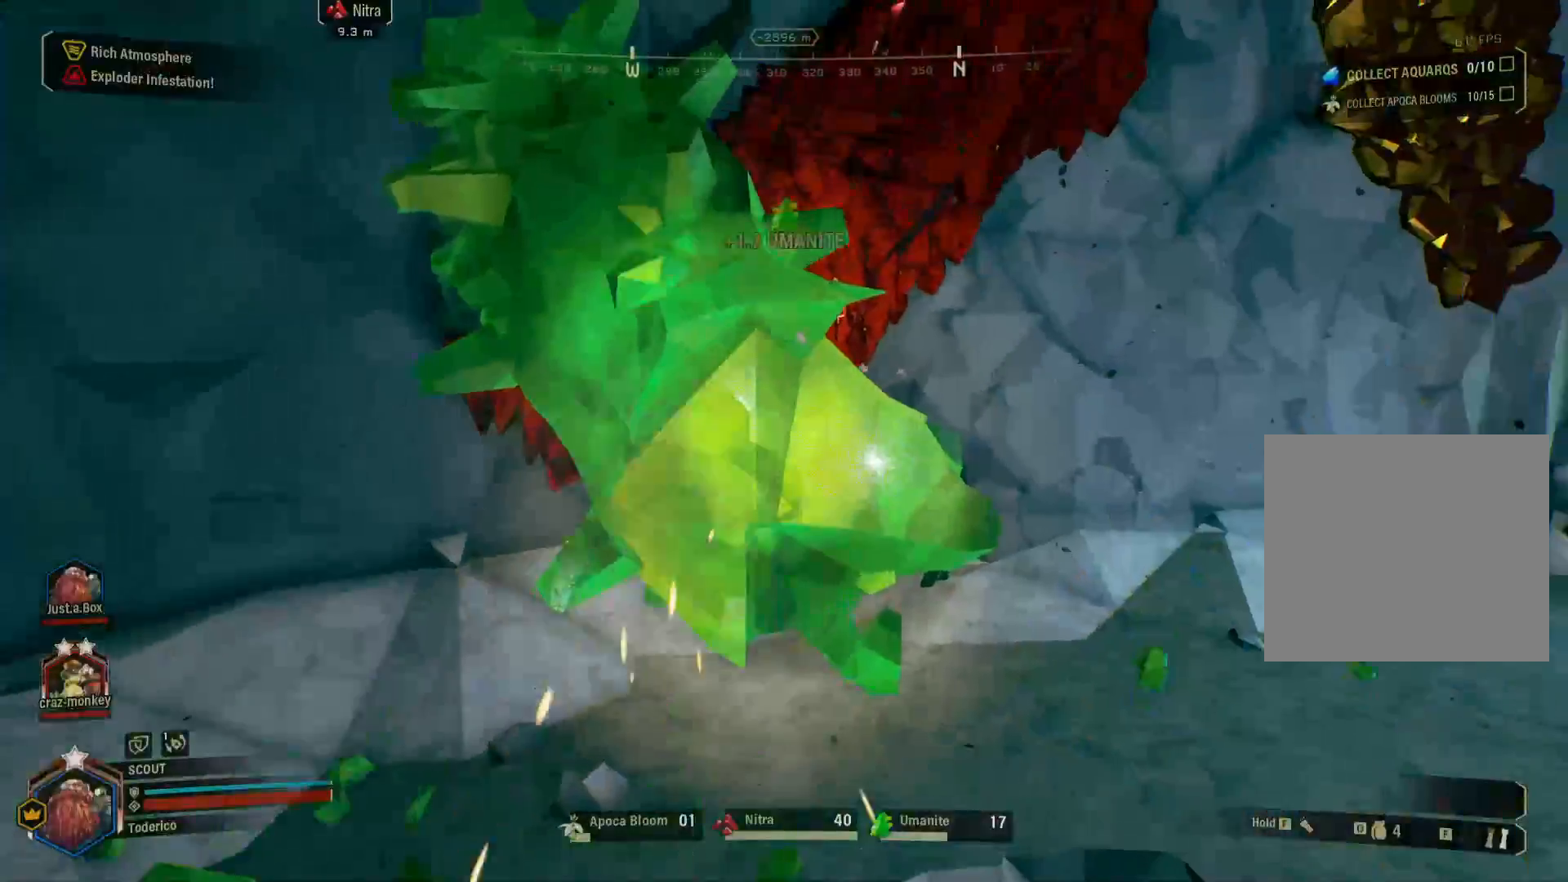
{"keys": ["a", "w"], "events": [[366, "a", "down"], [500, "w", "down"]]}
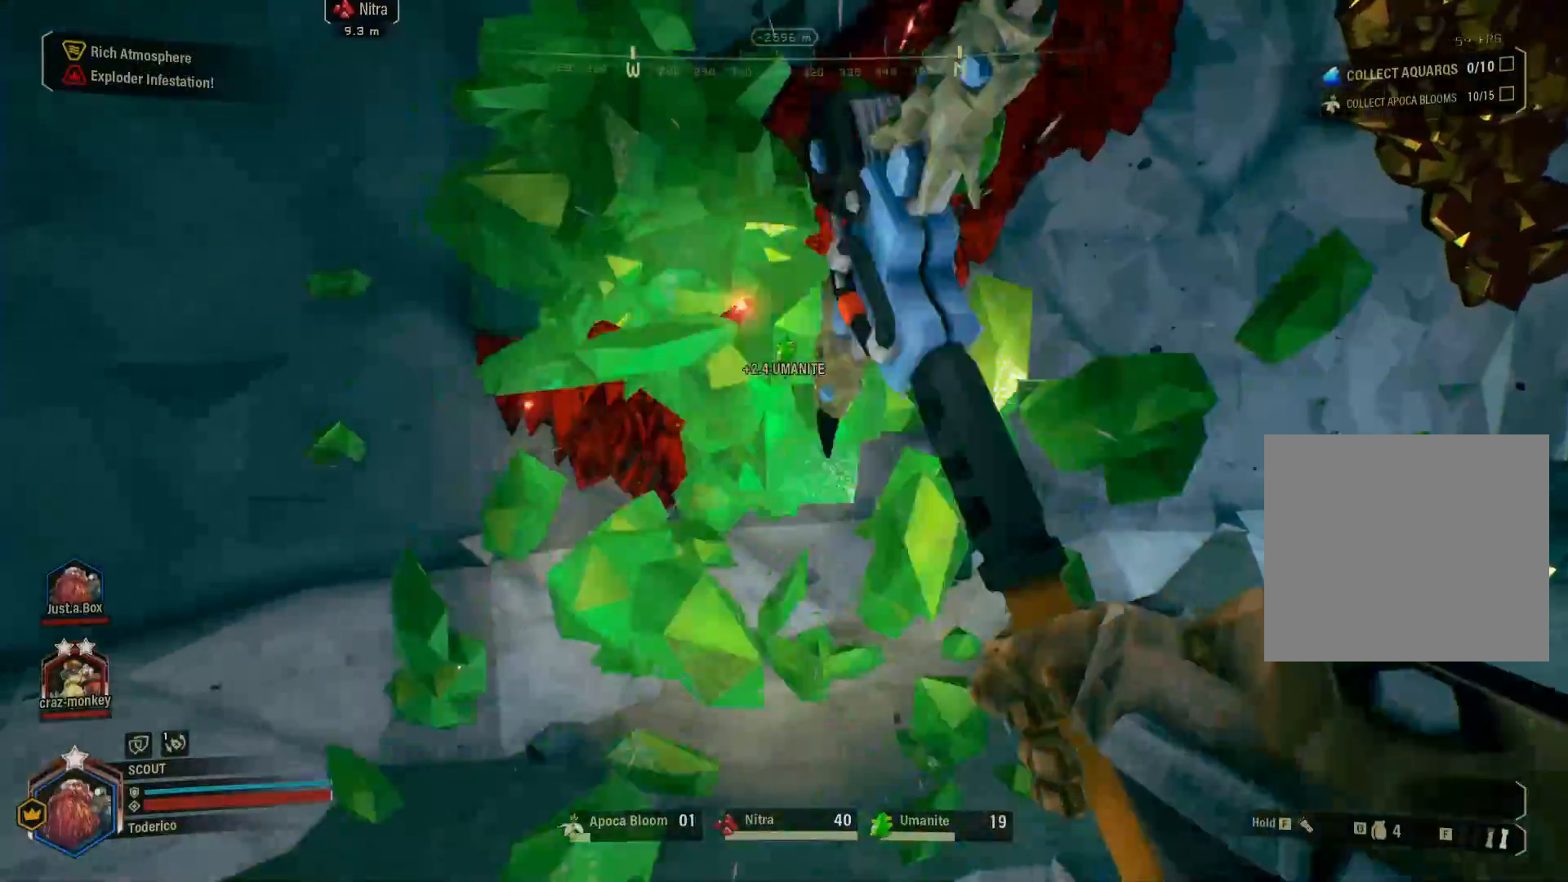
{"keys": [], "events": [[216, "w", "up"], [266, "a", "up"]]}
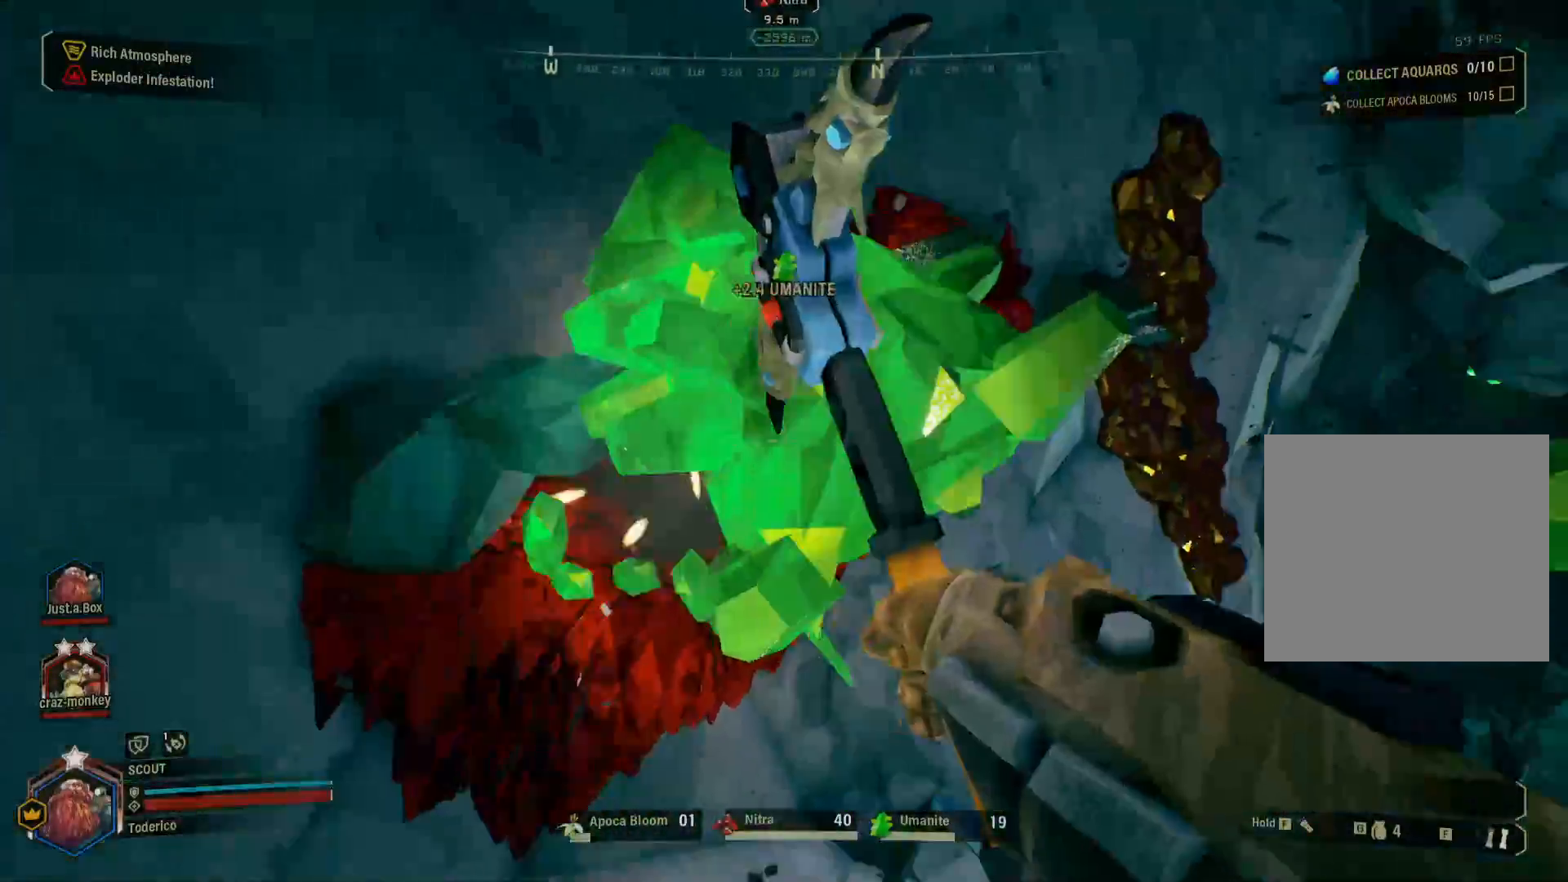
{"keys": [], "events": [[316, "a", "down"], [383, "a", "up"]]}
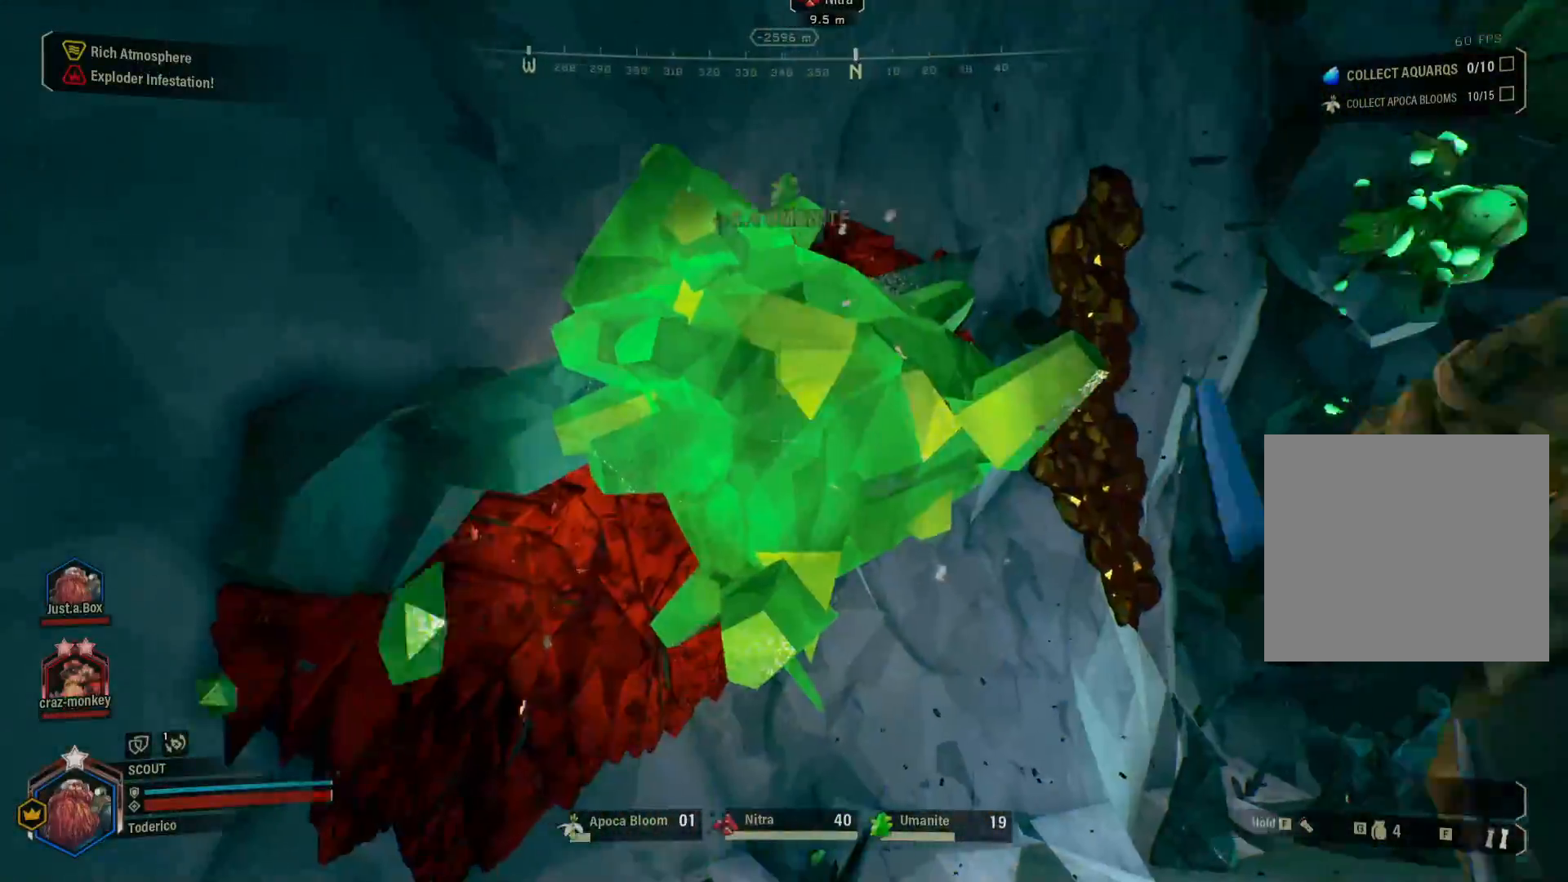
{"keys": ["a"], "events": [[350, "a", "down"]]}
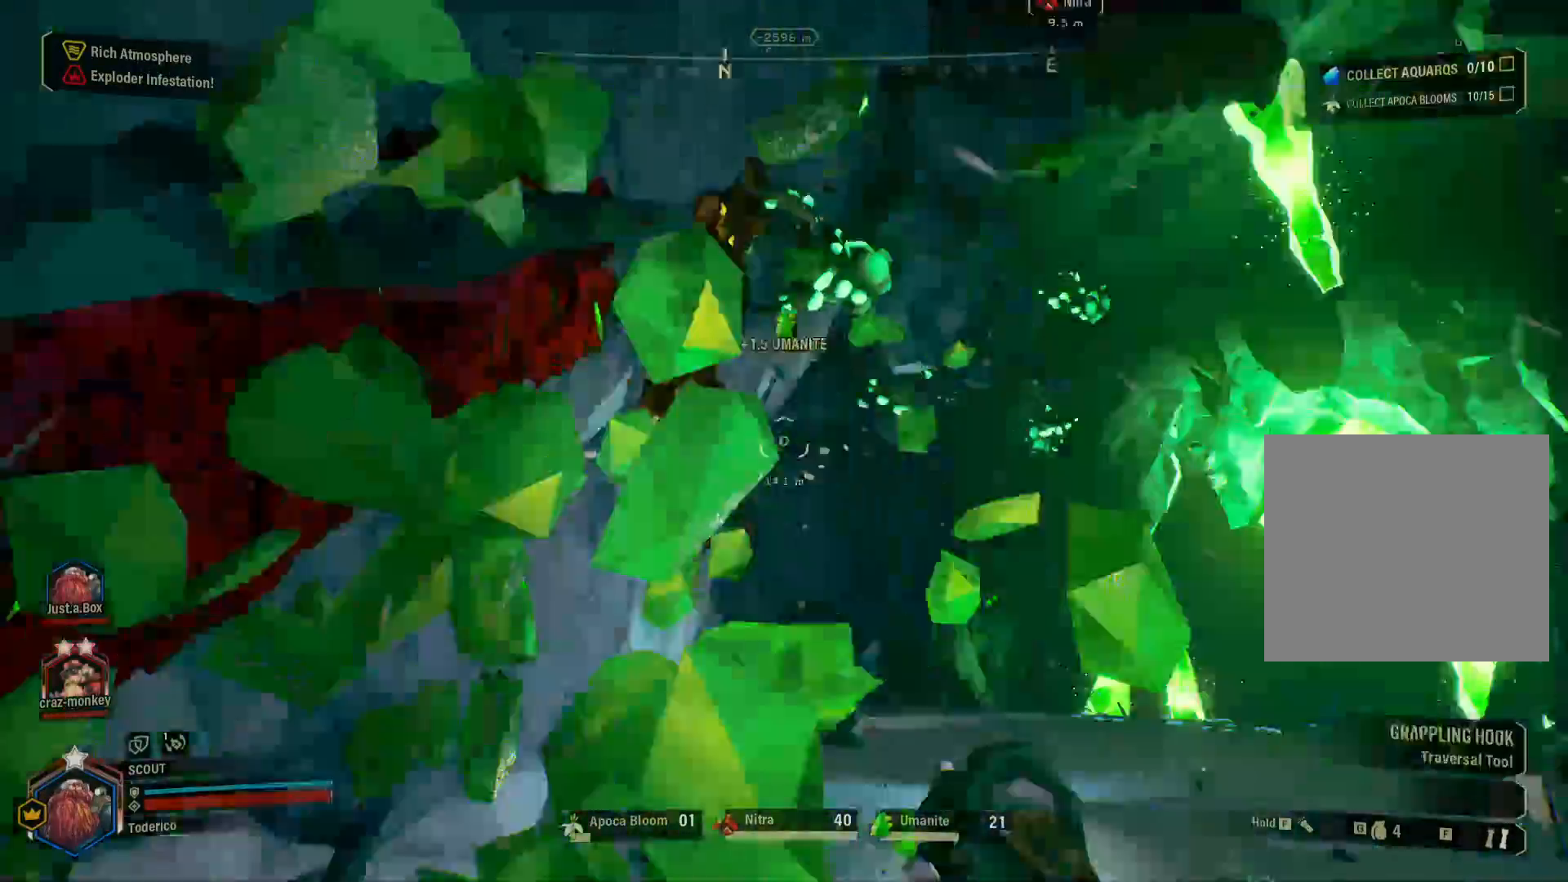
{"keys": ["s"], "events": [[50, "s", "down"], [66, "a", "up"], [150, "d", "down"], [200, "d", "up"], [233, "1", "down"], [366, "d", "down"], [383, "1", "up"], [483, "d", "up"]]}